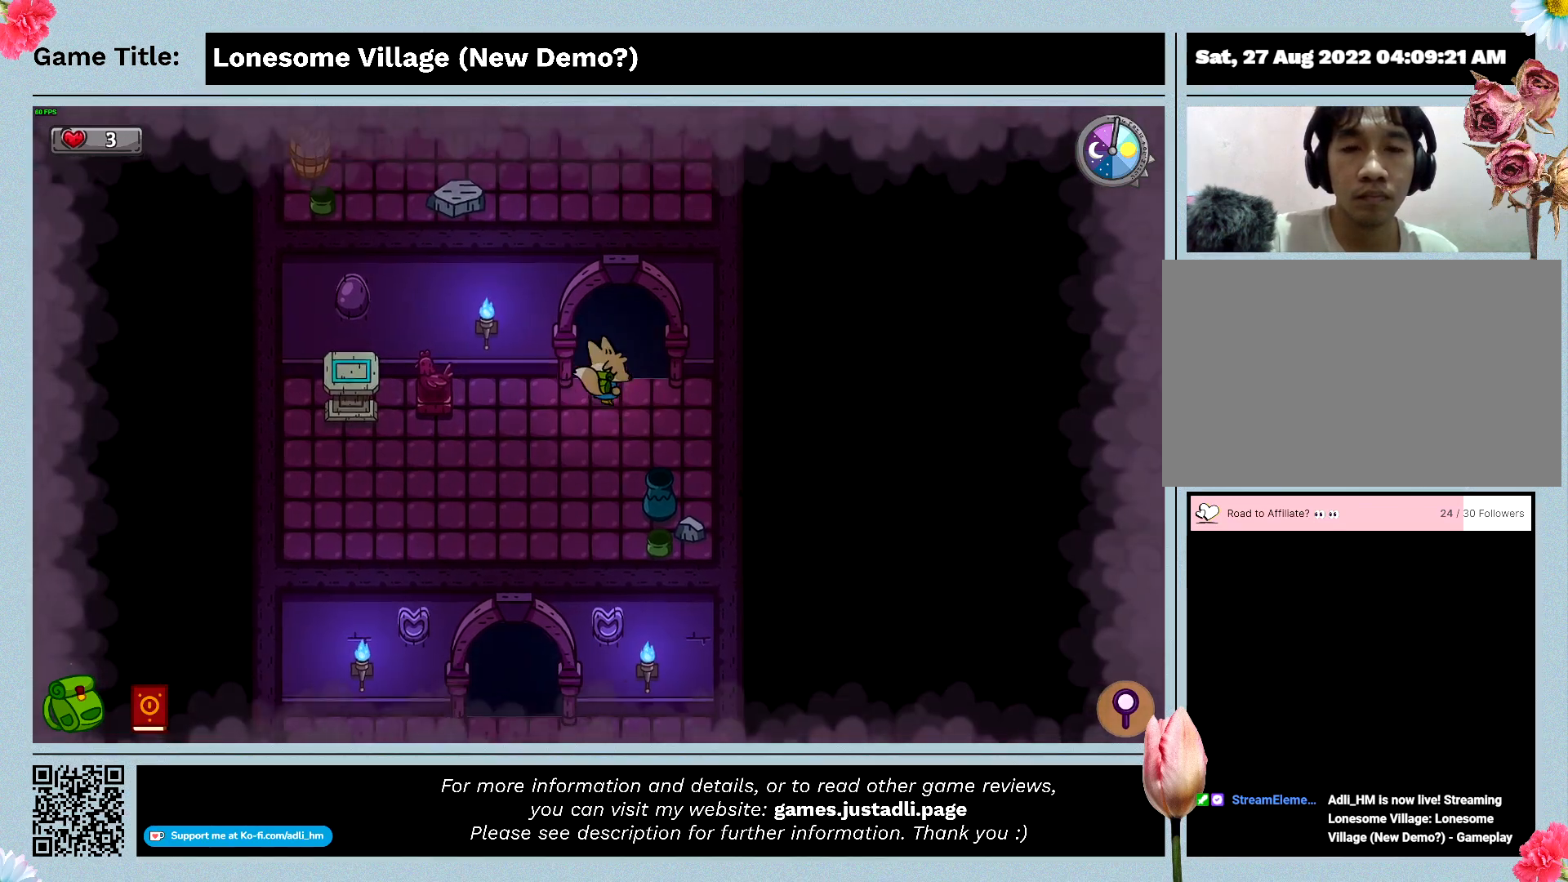
Gameplay with keyboard and mouse; each line is a JSON object with the keys and mouse buttons held at the frame after it. "events" lists presses ("down") and releases ("up") of "0", "1", "2", "3", "4", "5", "6", "7", "8", "9", "a", "alt", "b", "c", "caps_lock", "ctrl", "d", "down", "e", "escape", "f", "f1", "f2", "f3", "f4", "f5", "f6", "f7", "f8", "g", "h", "i", "j", "k", "l", "left", "m", "n", "o", "p", "q", "r", "return", "right", "s", "shift", "space", "t", "tab", "tilde", "u", "up", "v", "w", "x", "y", "z", "mouse_left", "mouse_wheel" and "mouse_right" between this image and that frame as [ms after this image, input, new state], when the widget could be followed in between. "mouse_left", "mouse_wheel", "mouse_right" = the "left", "wheel", "right" buttons of the "mouse" list. No other keys are recorded. "wheel" means that the mouse wheel is clicked or scrolled. Mouse movement is not recorded.
{"keys": ["w"], "mouse": [], "events": [[300, "d", "up"]]}
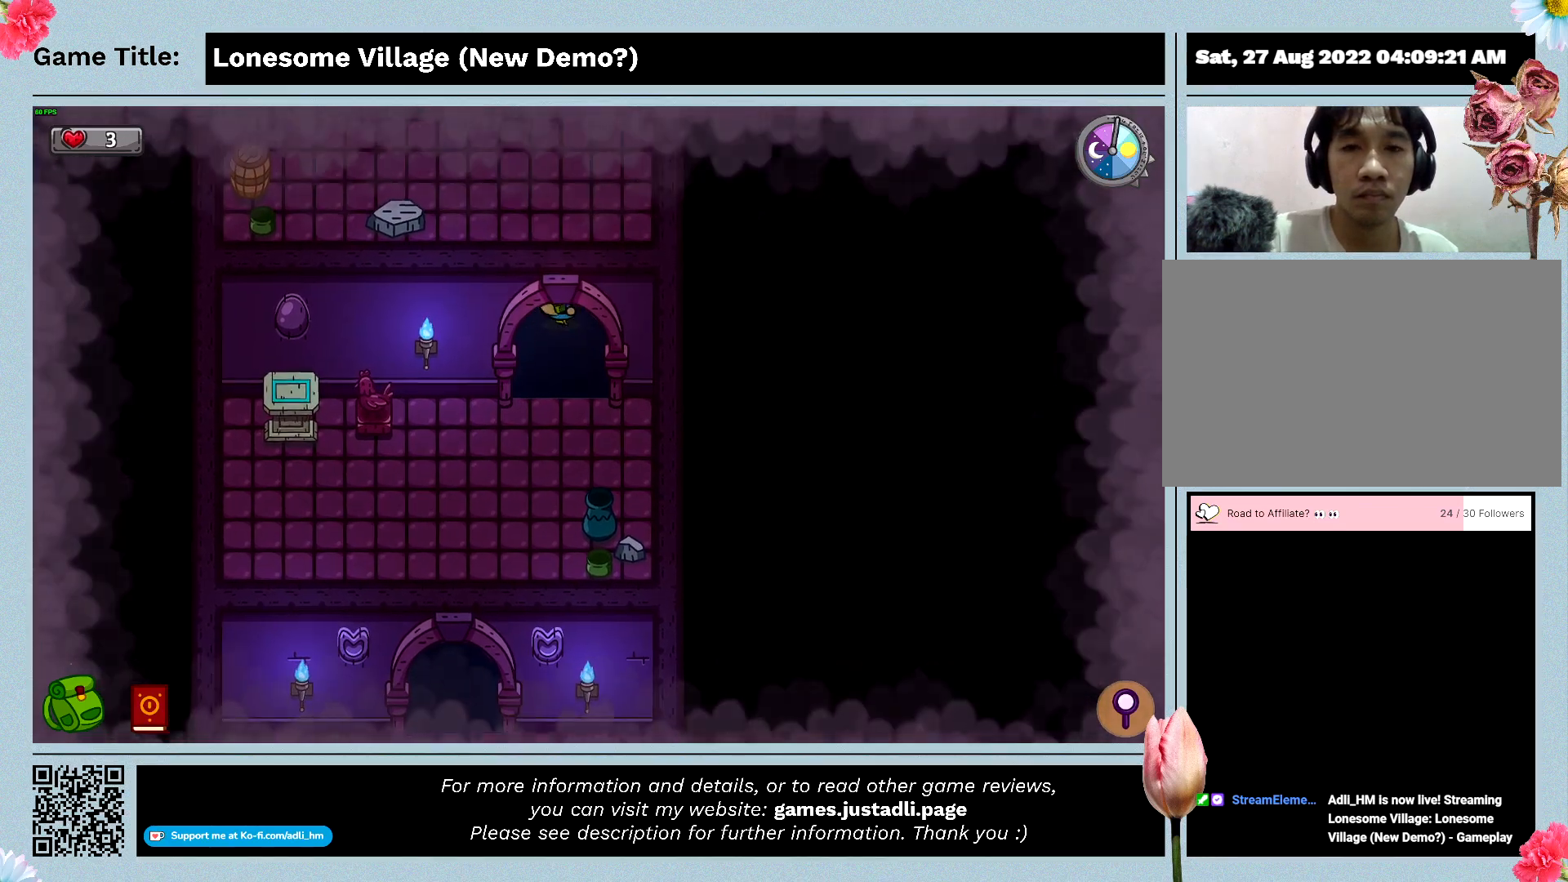
{"keys": ["w"], "mouse": [], "events": []}
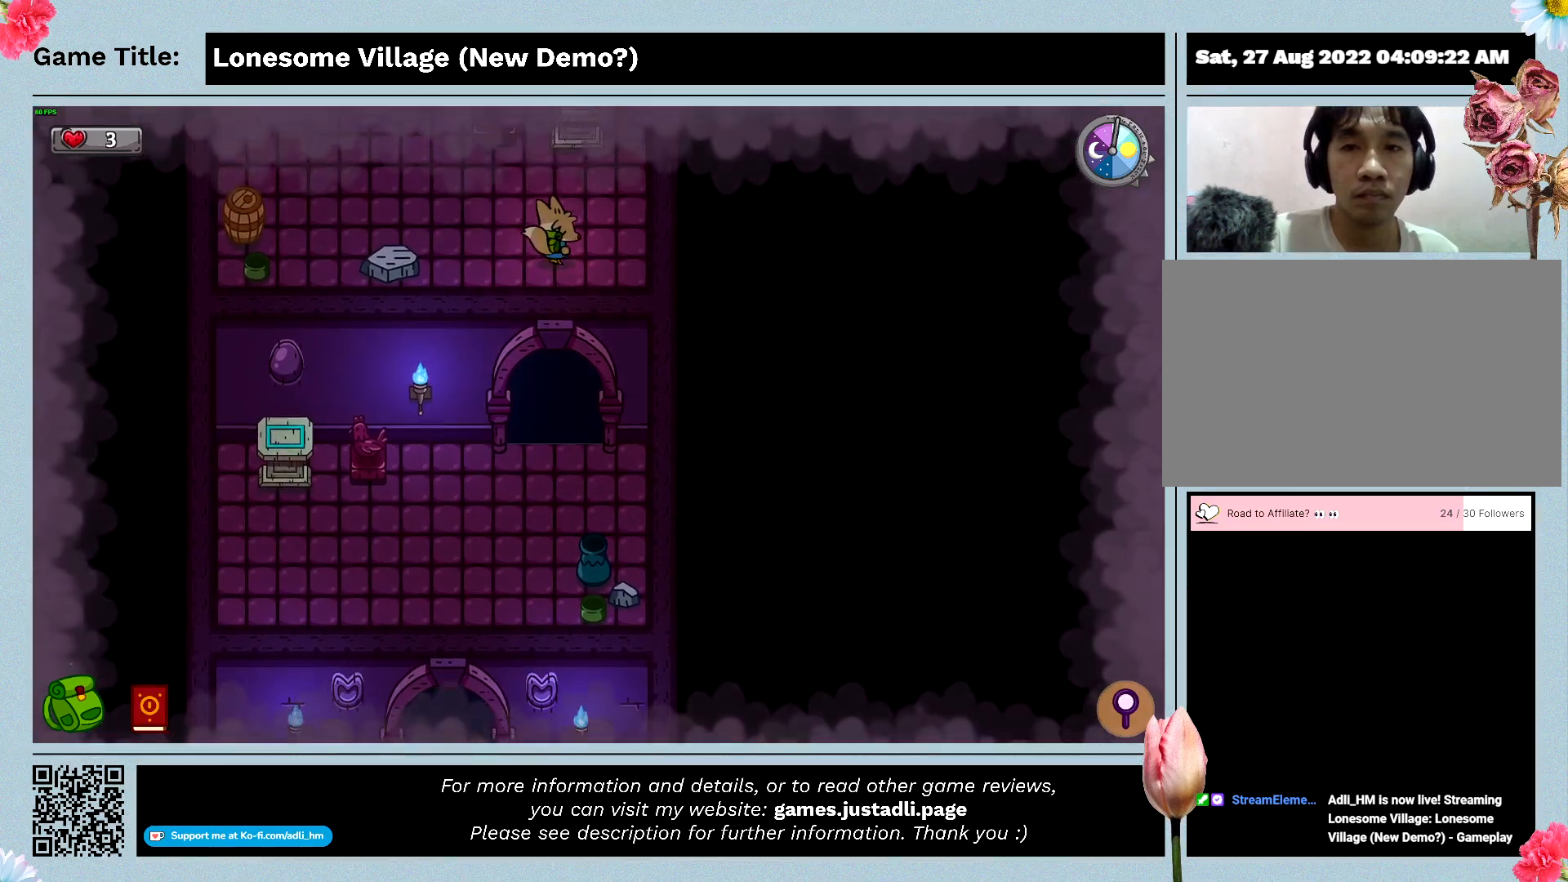
{"keys": ["a"], "mouse": [], "events": [[66, "a", "down"], [433, "w", "up"]]}
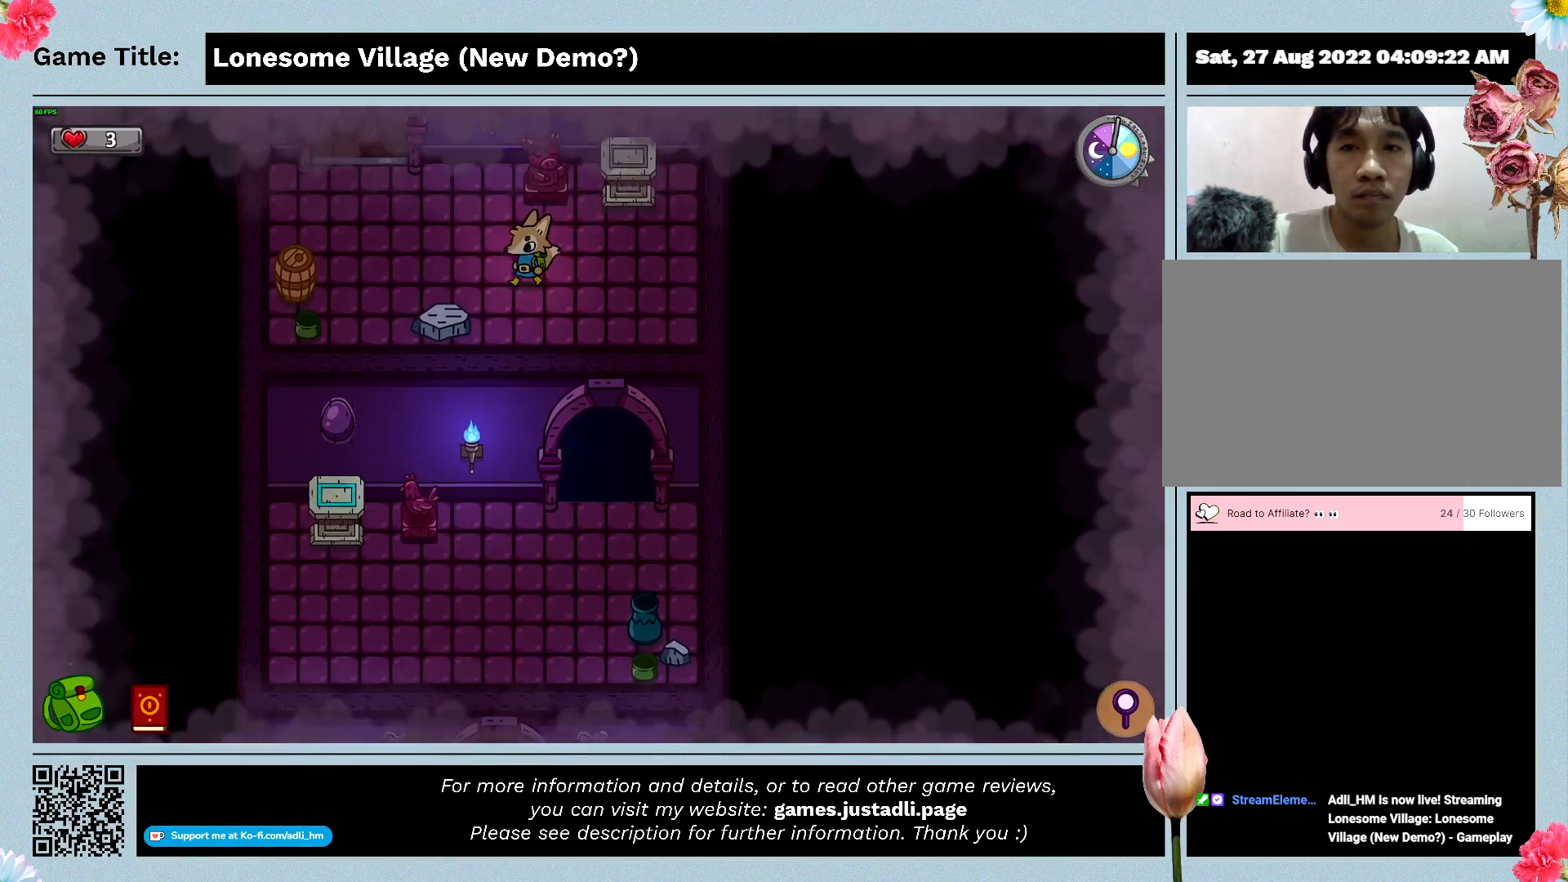
{"keys": ["a"], "mouse": [], "events": []}
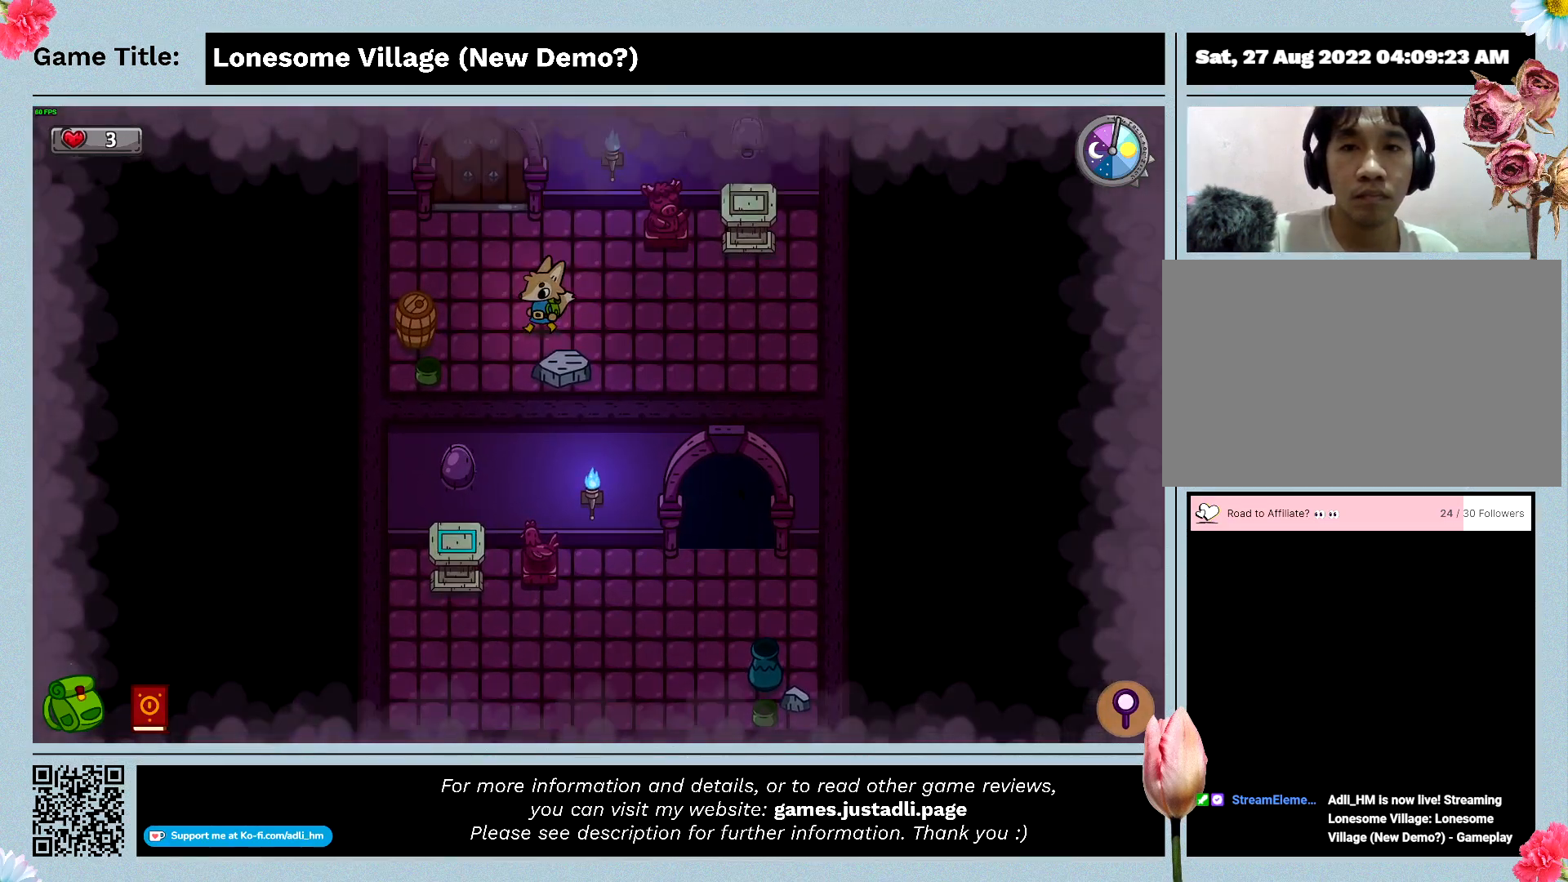
{"keys": ["a", "s"], "mouse": [], "events": [[500, "s", "down"]]}
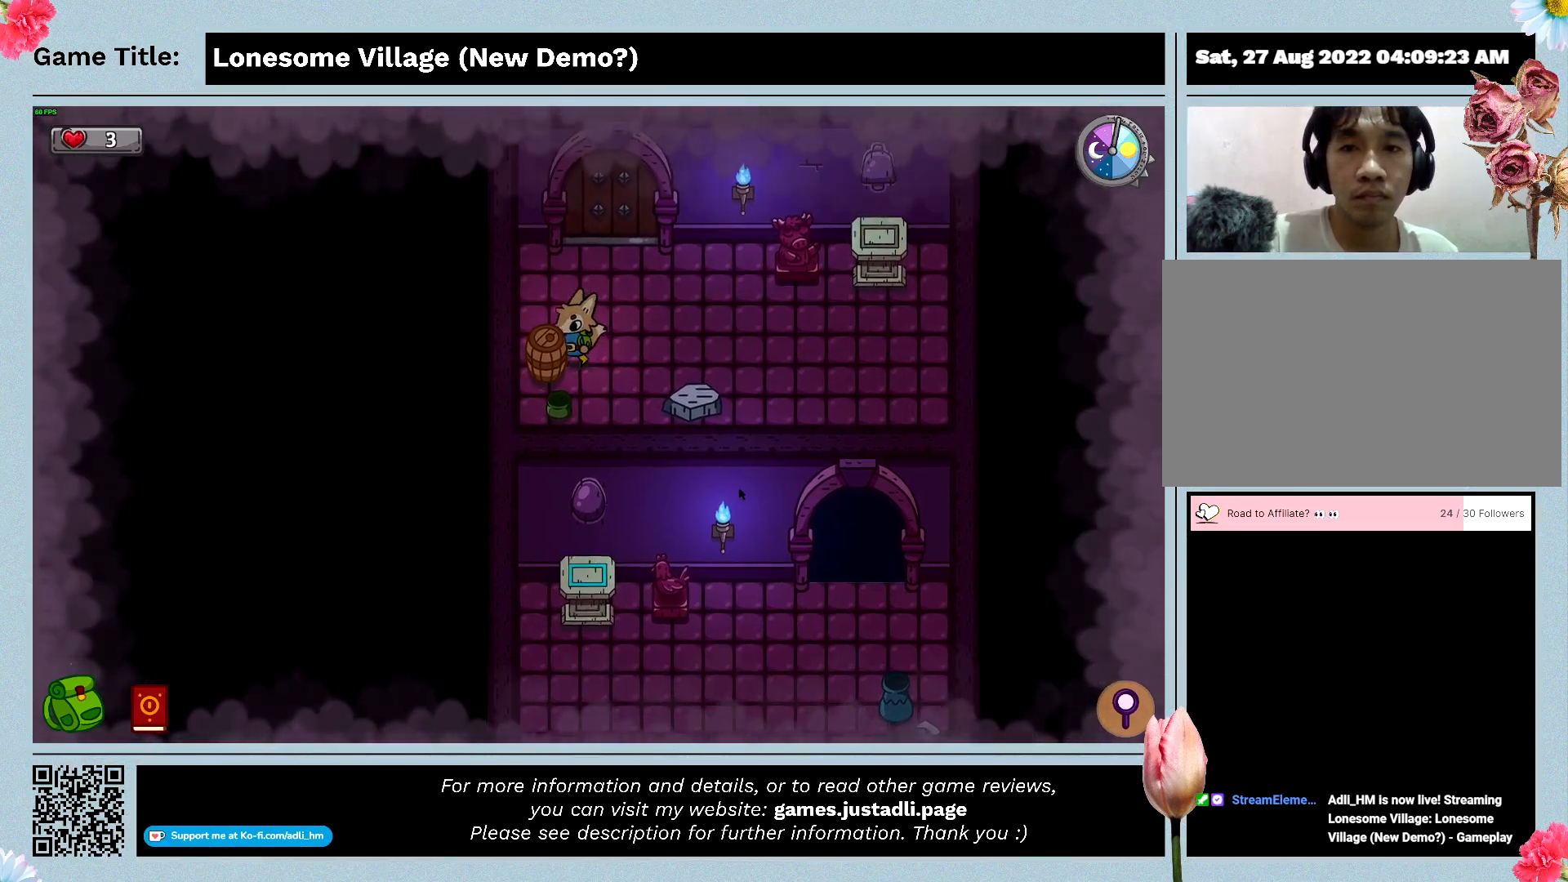
{"keys": ["s"], "mouse": [], "events": [[233, "a", "up"]]}
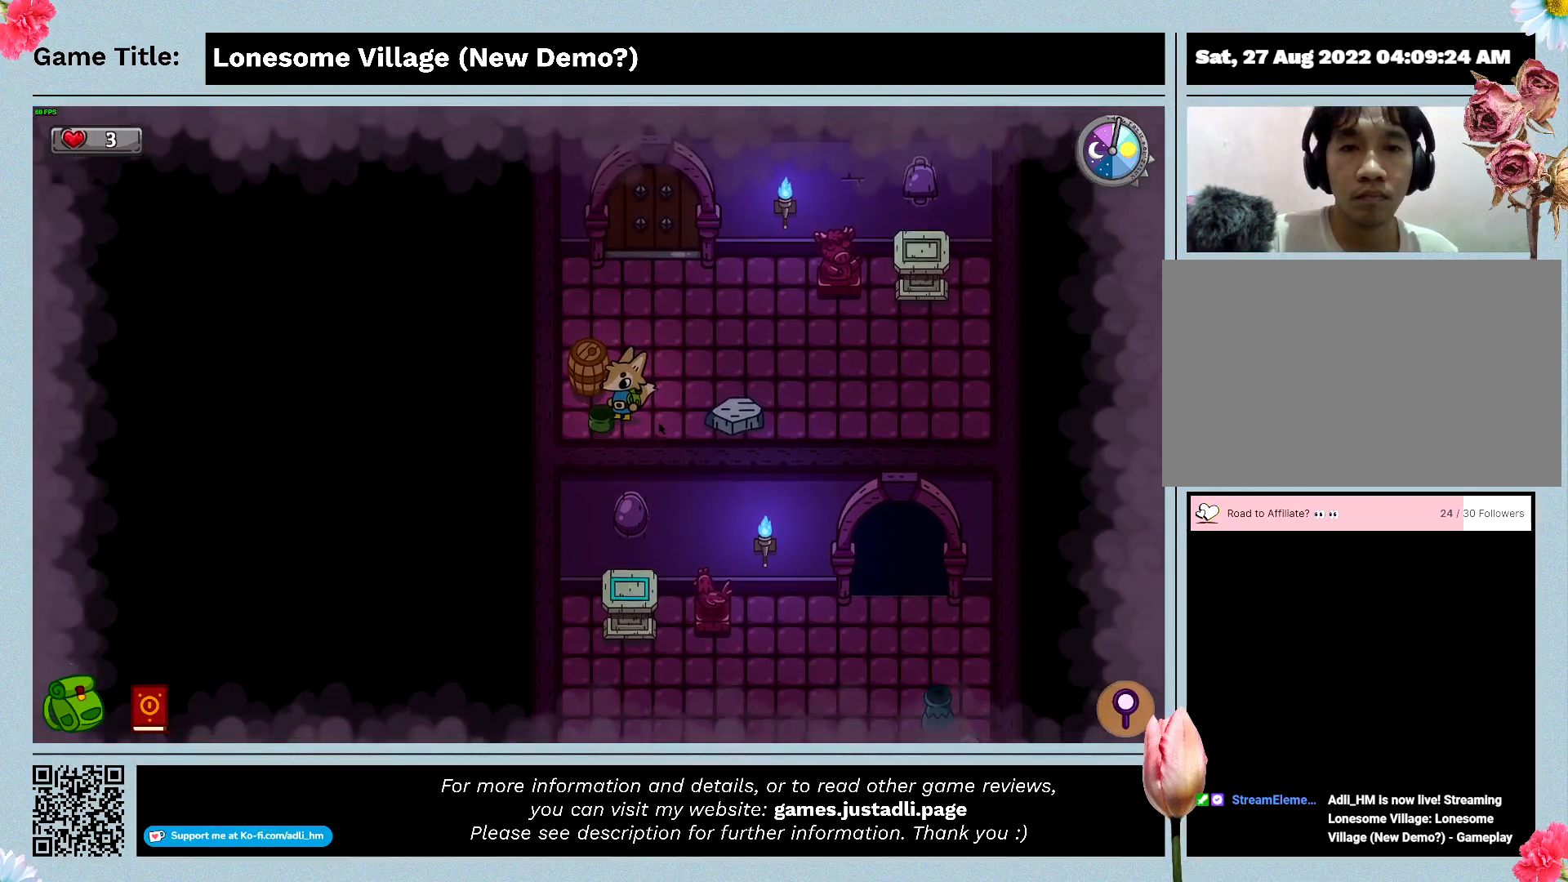
{"keys": [], "mouse": [], "events": [[66, "s", "up"]]}
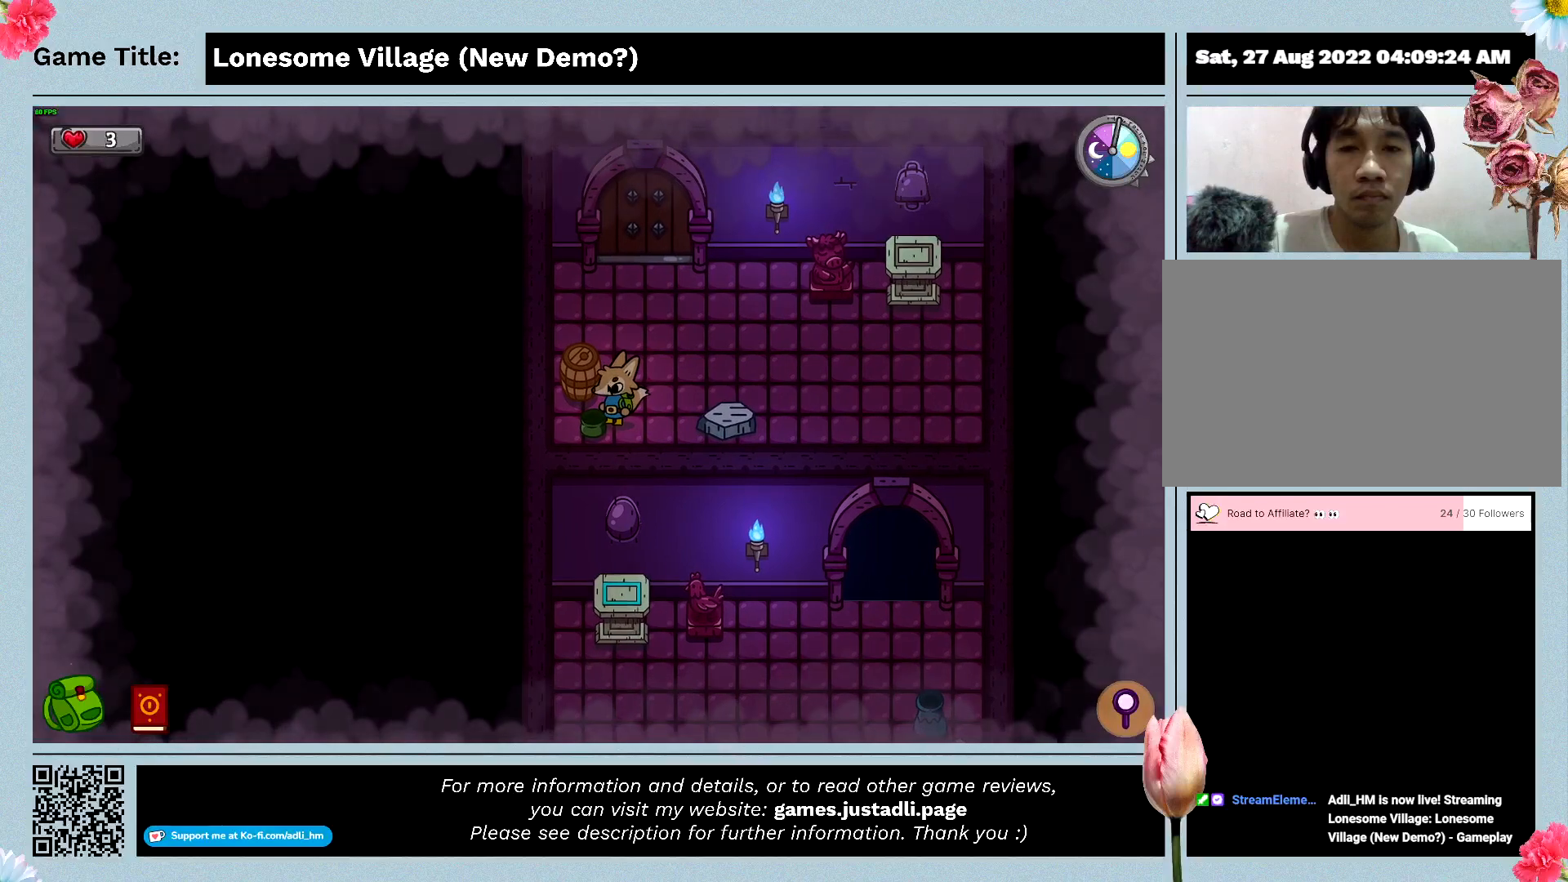
{"keys": [], "mouse": ["left"], "events": [[400, "mouse_left", "down"]]}
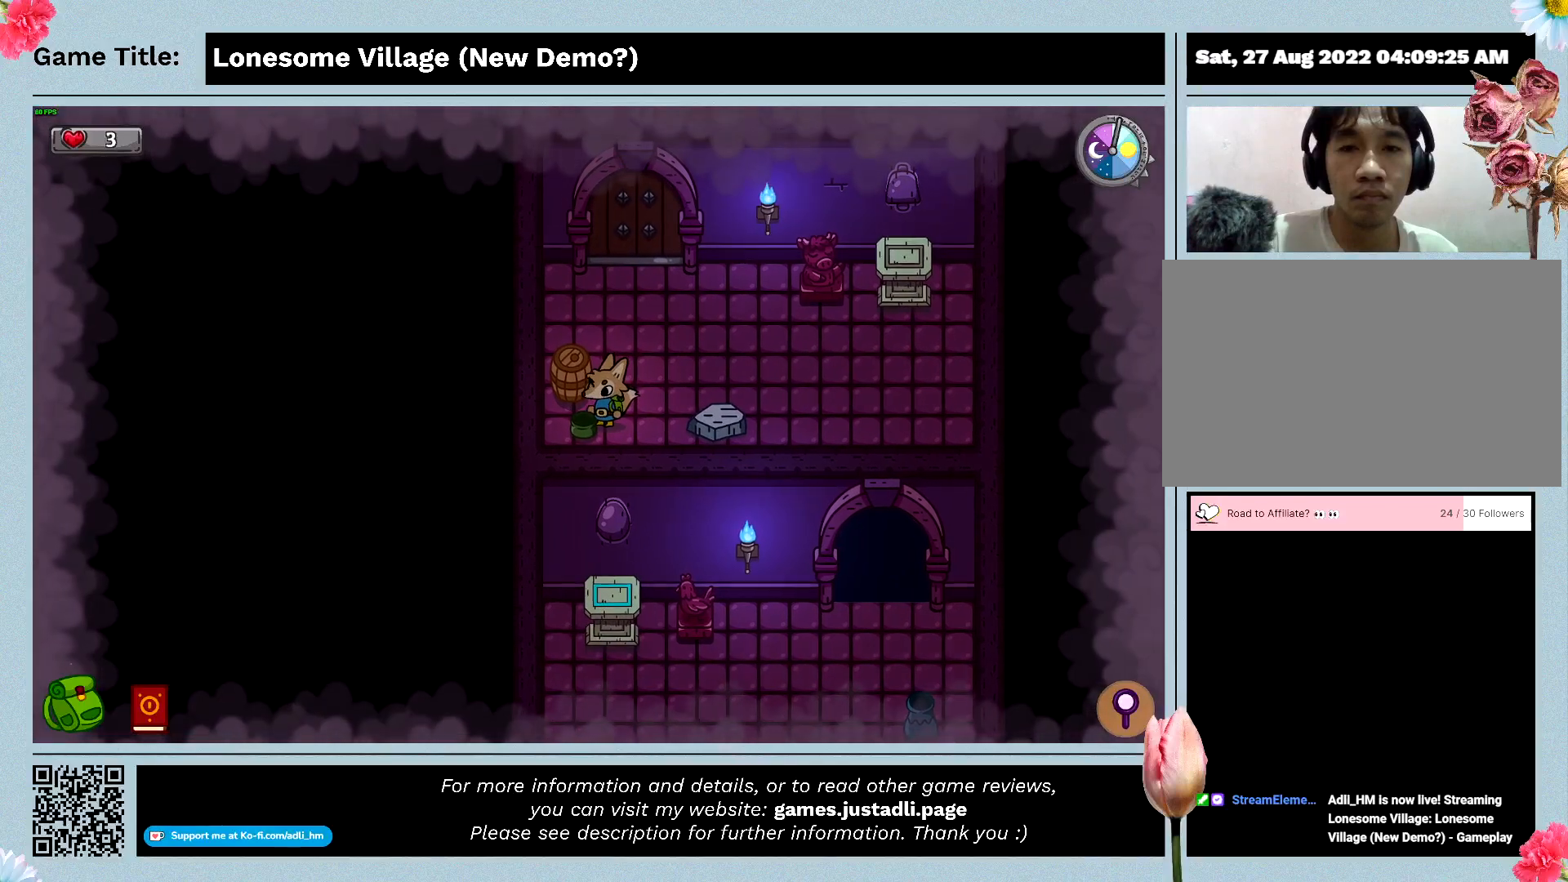
{"keys": ["d"], "mouse": [], "events": [[33, "d", "down"], [200, "mouse_left", "up"]]}
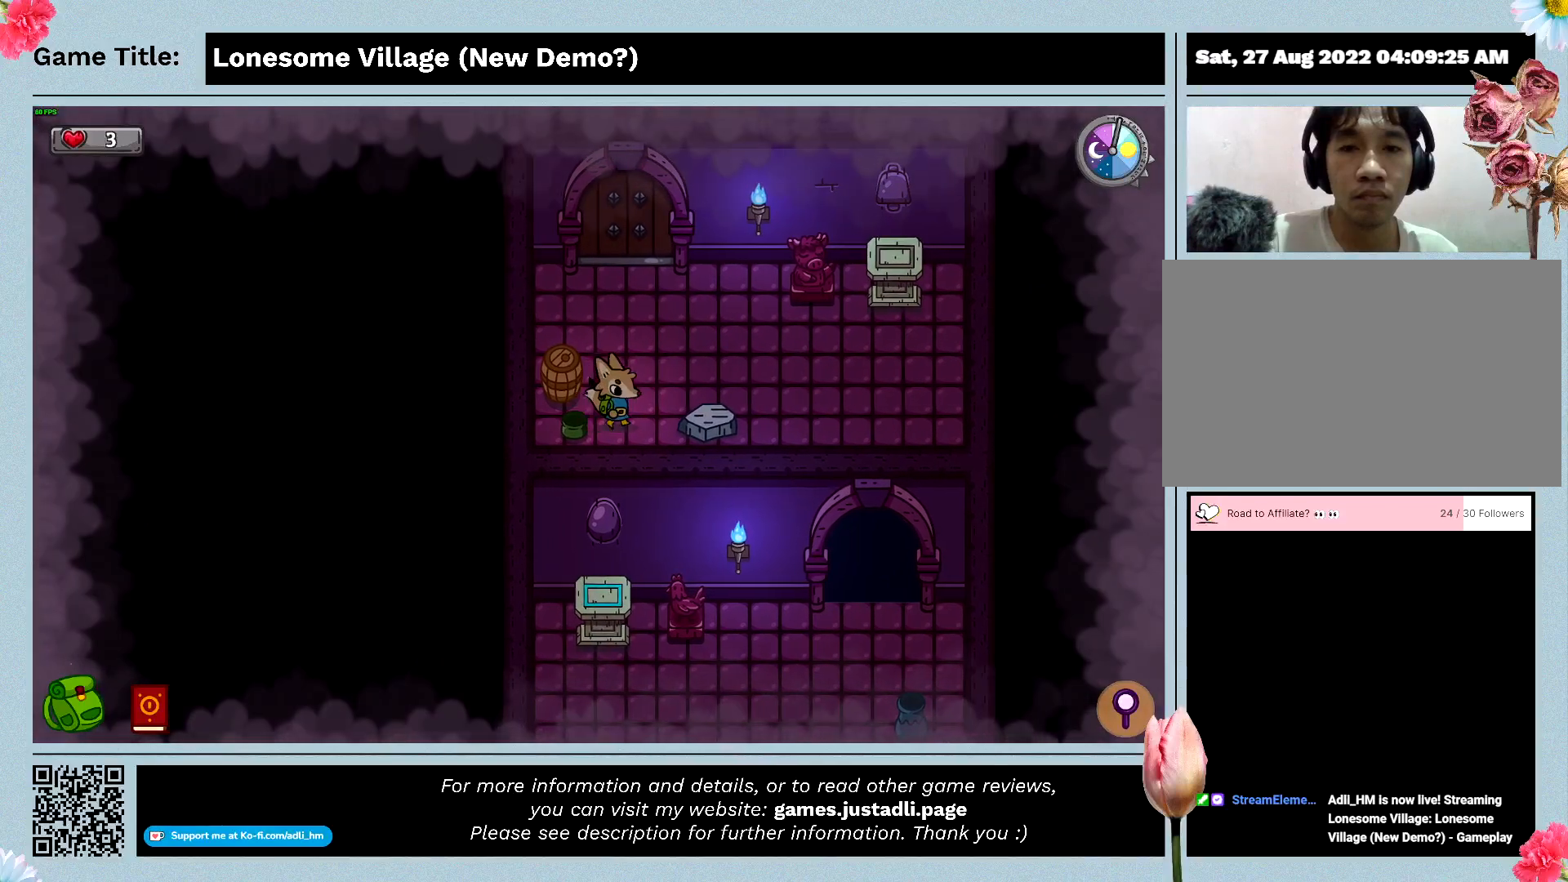
{"keys": ["d"], "mouse": [], "events": []}
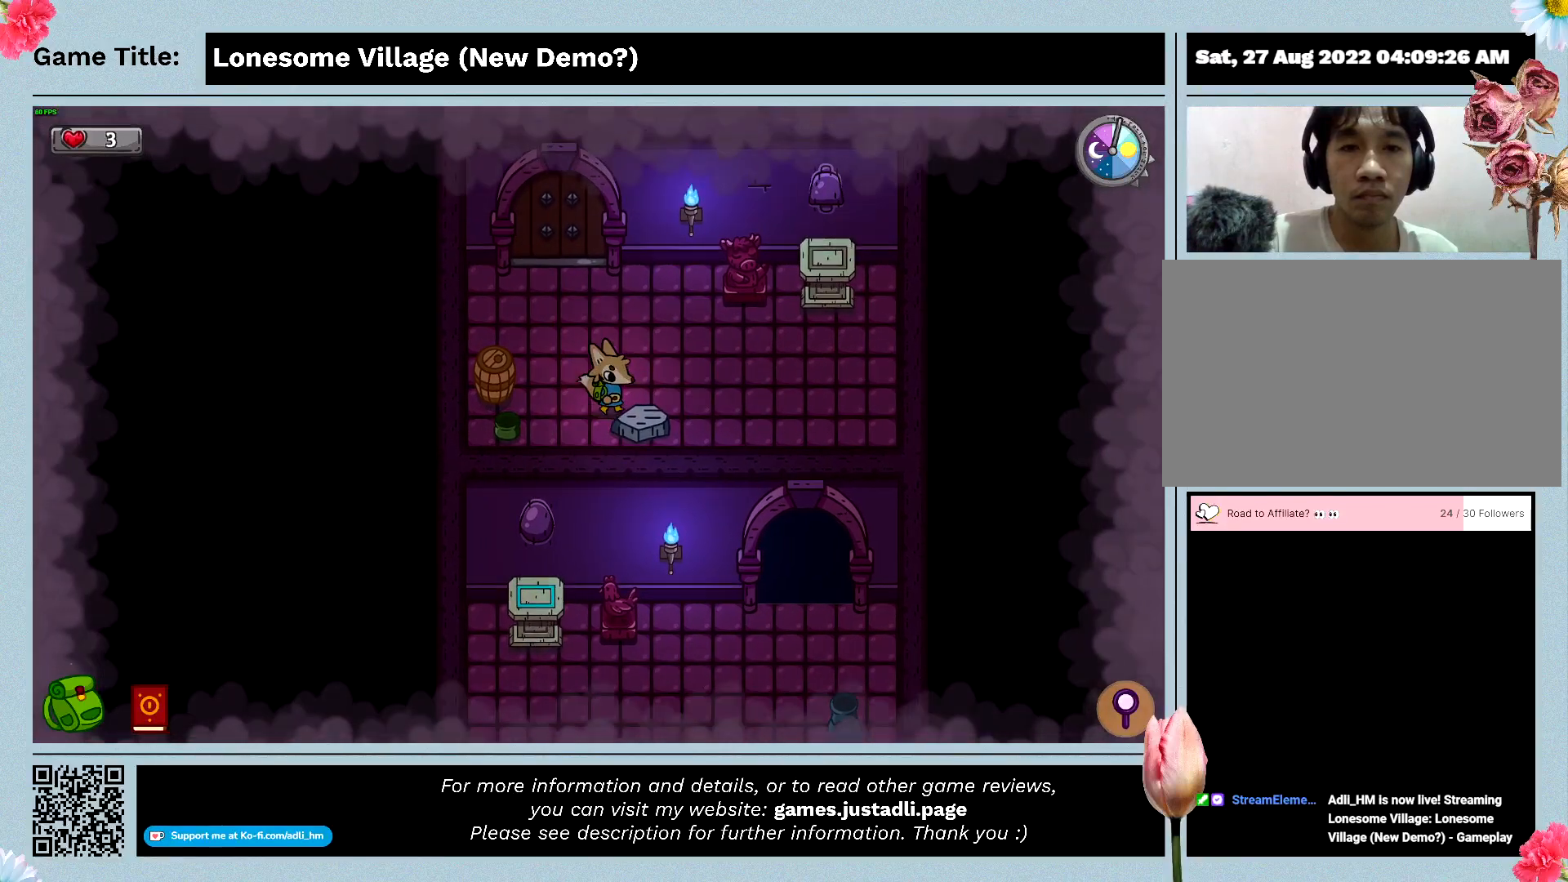
{"keys": ["d", "w"], "mouse": [], "events": [[66, "w", "down"]]}
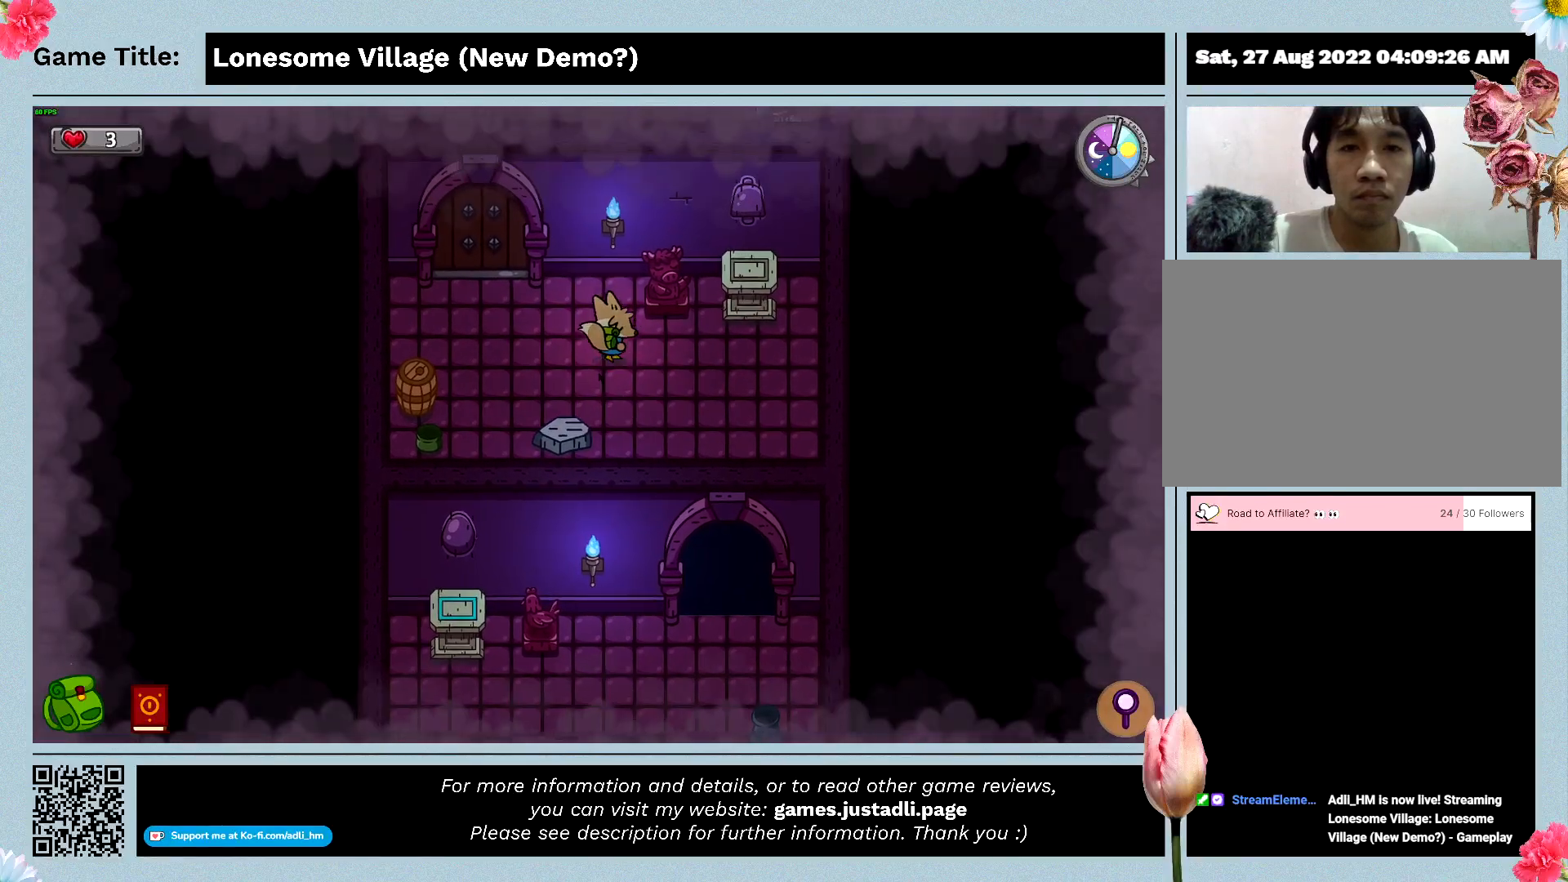
{"keys": ["d", "w"], "mouse": [], "events": []}
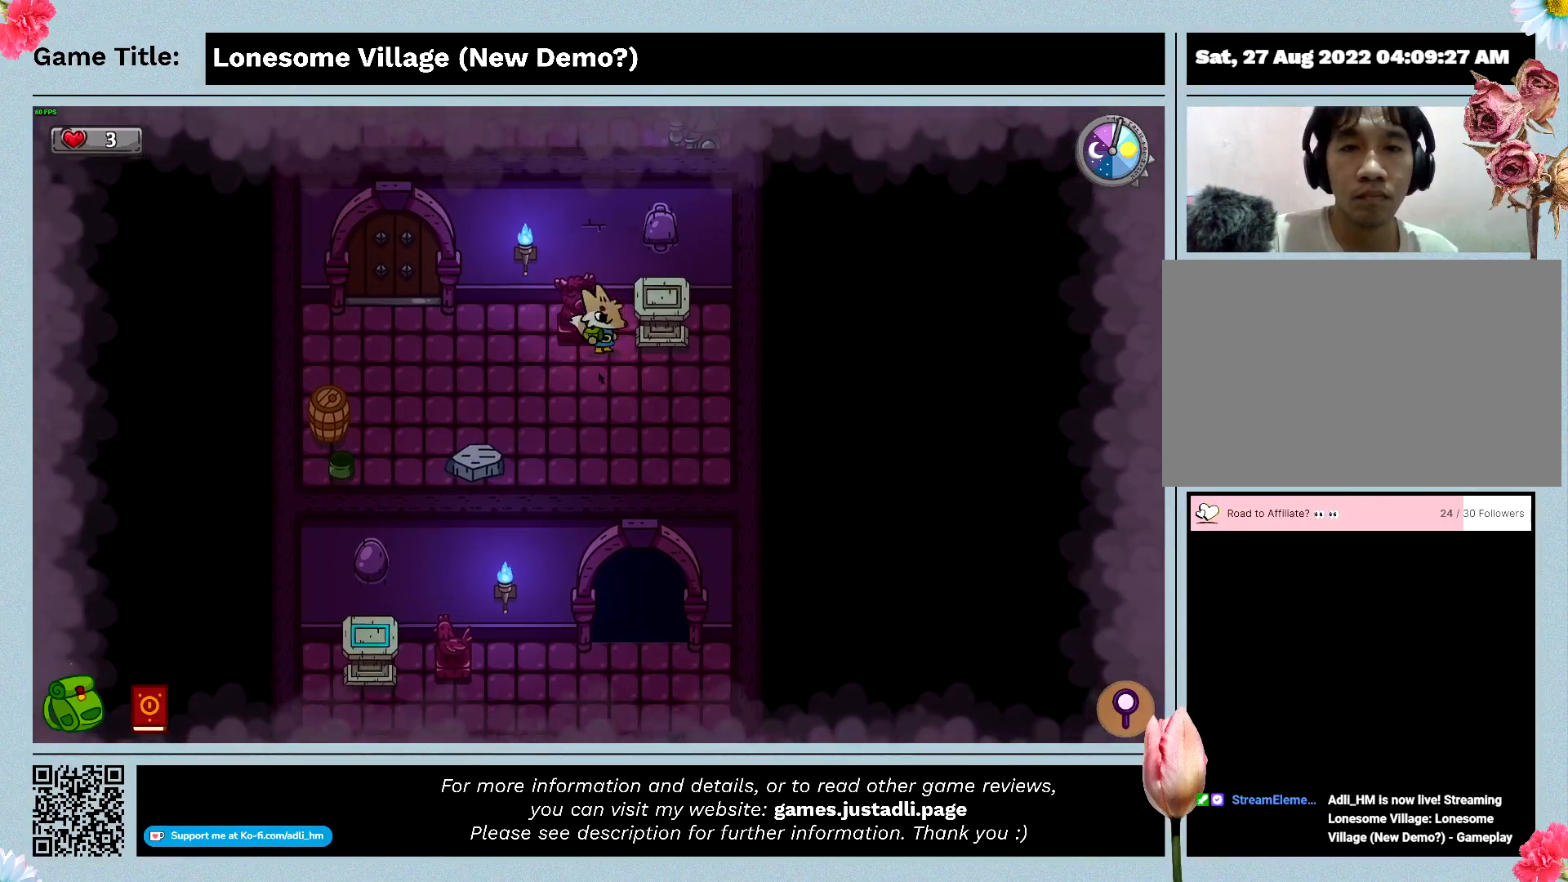
{"keys": ["d", "w"], "mouse": [], "events": [[300, "w", "up"], [466, "w", "down"]]}
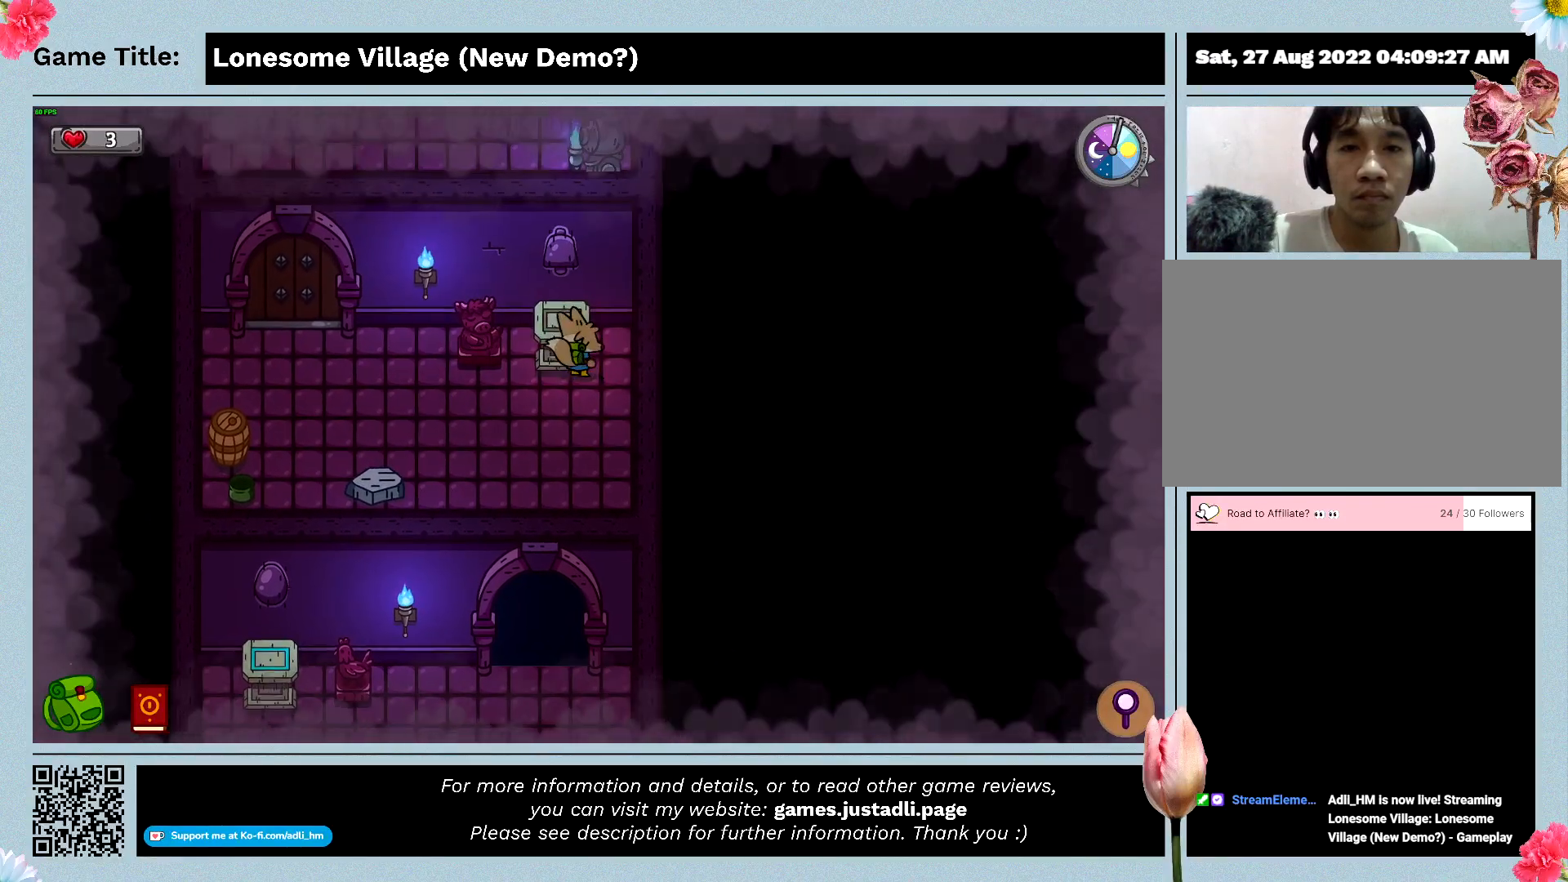
{"keys": ["space"], "mouse": [], "events": [[100, "d", "up"], [333, "space", "down"], [433, "w", "up"]]}
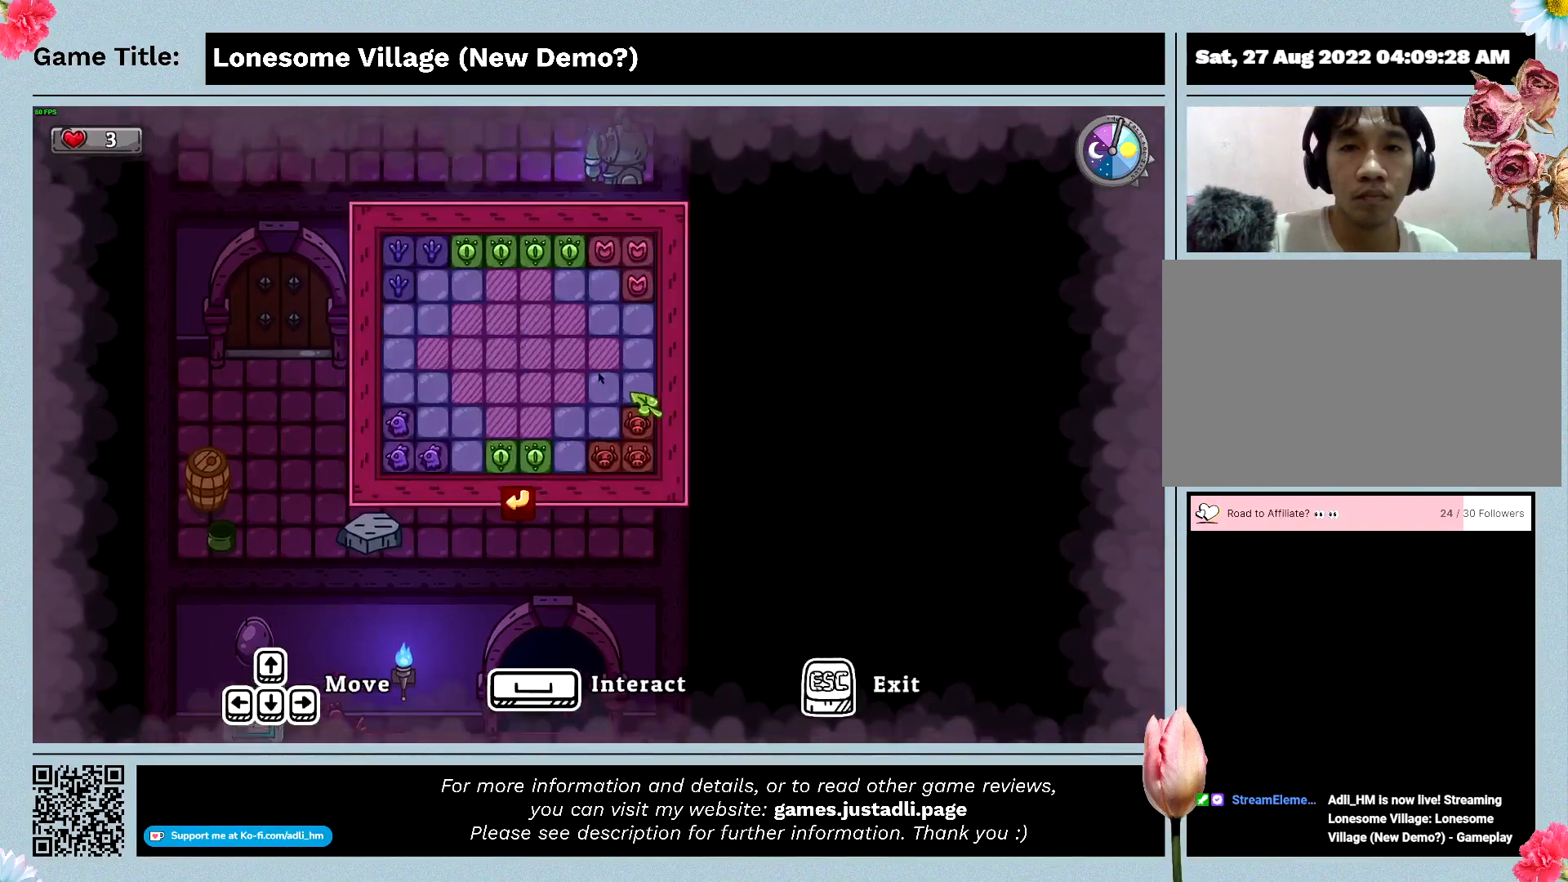
{"keys": [], "mouse": [], "events": [[233, "space", "up"]]}
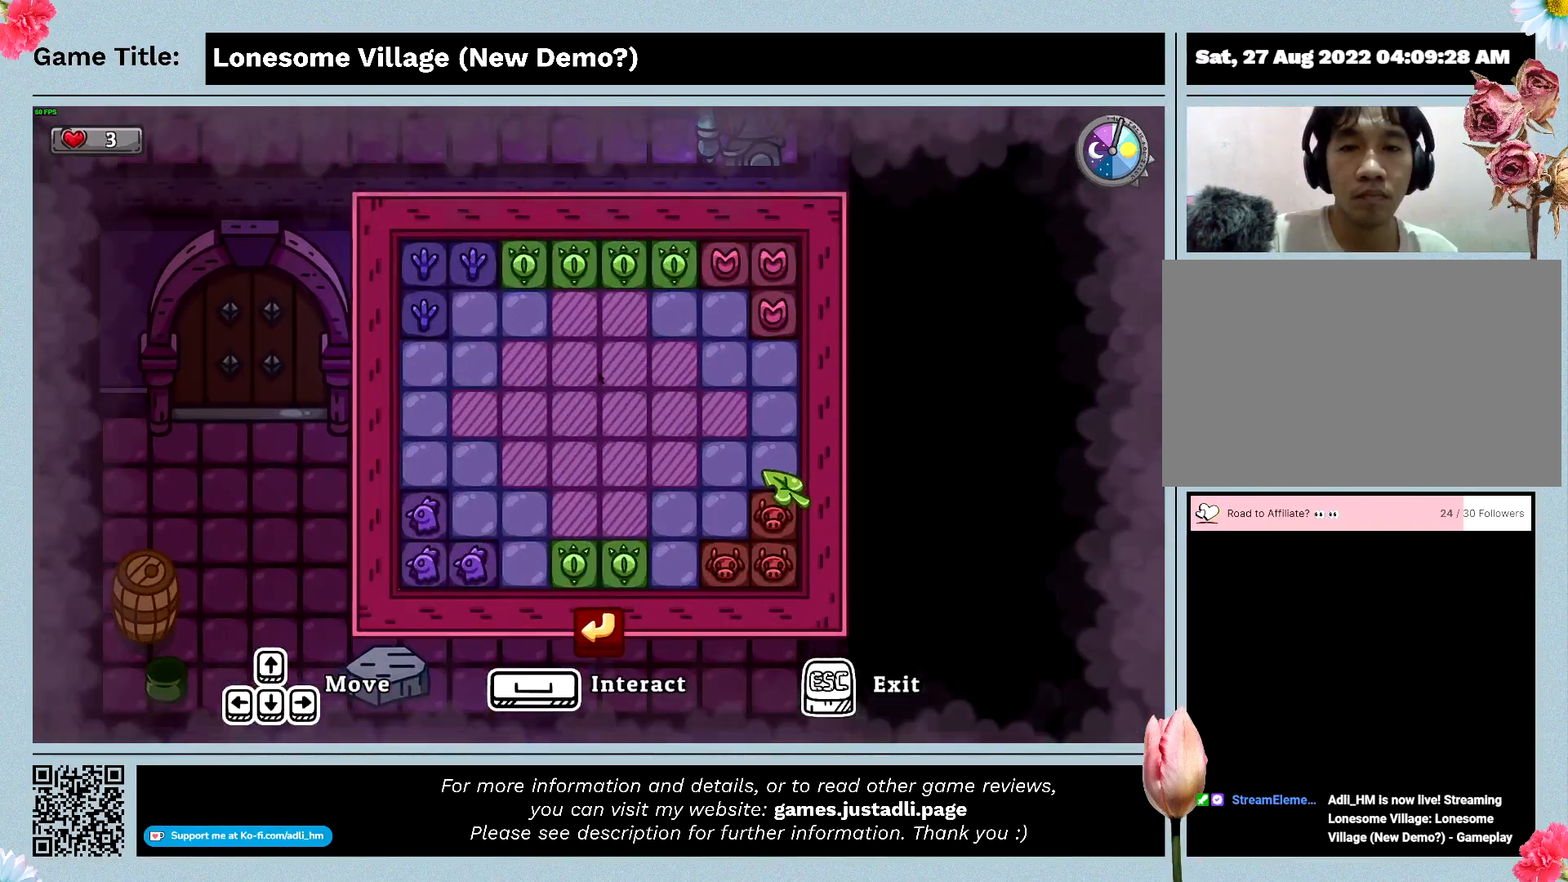
{"keys": [], "mouse": [], "events": []}
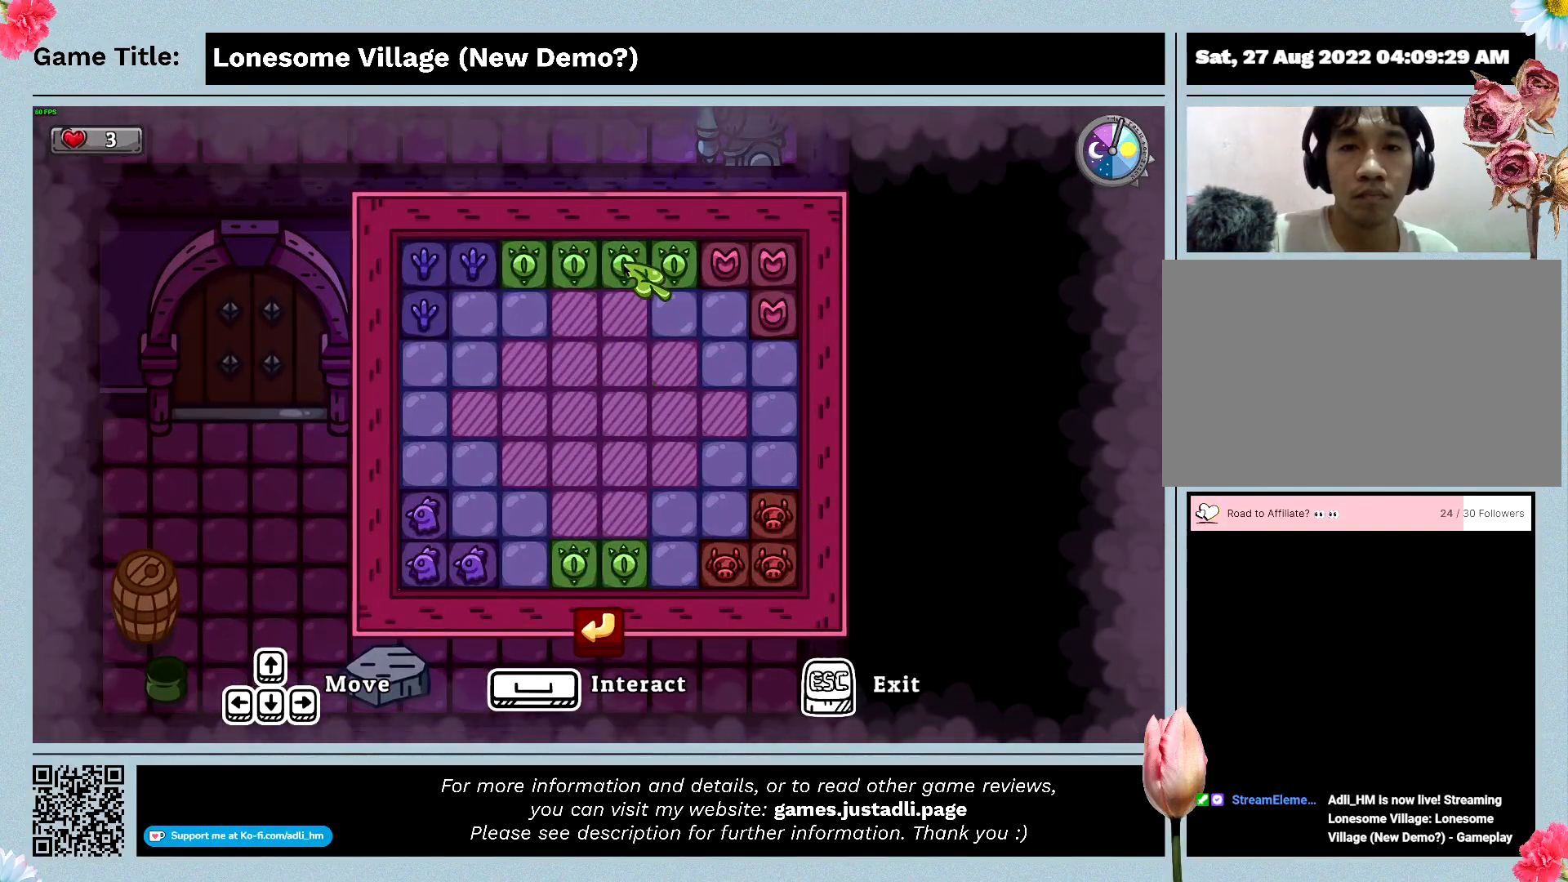
{"keys": [], "mouse": ["left"], "events": [[266, "mouse_left", "down"]]}
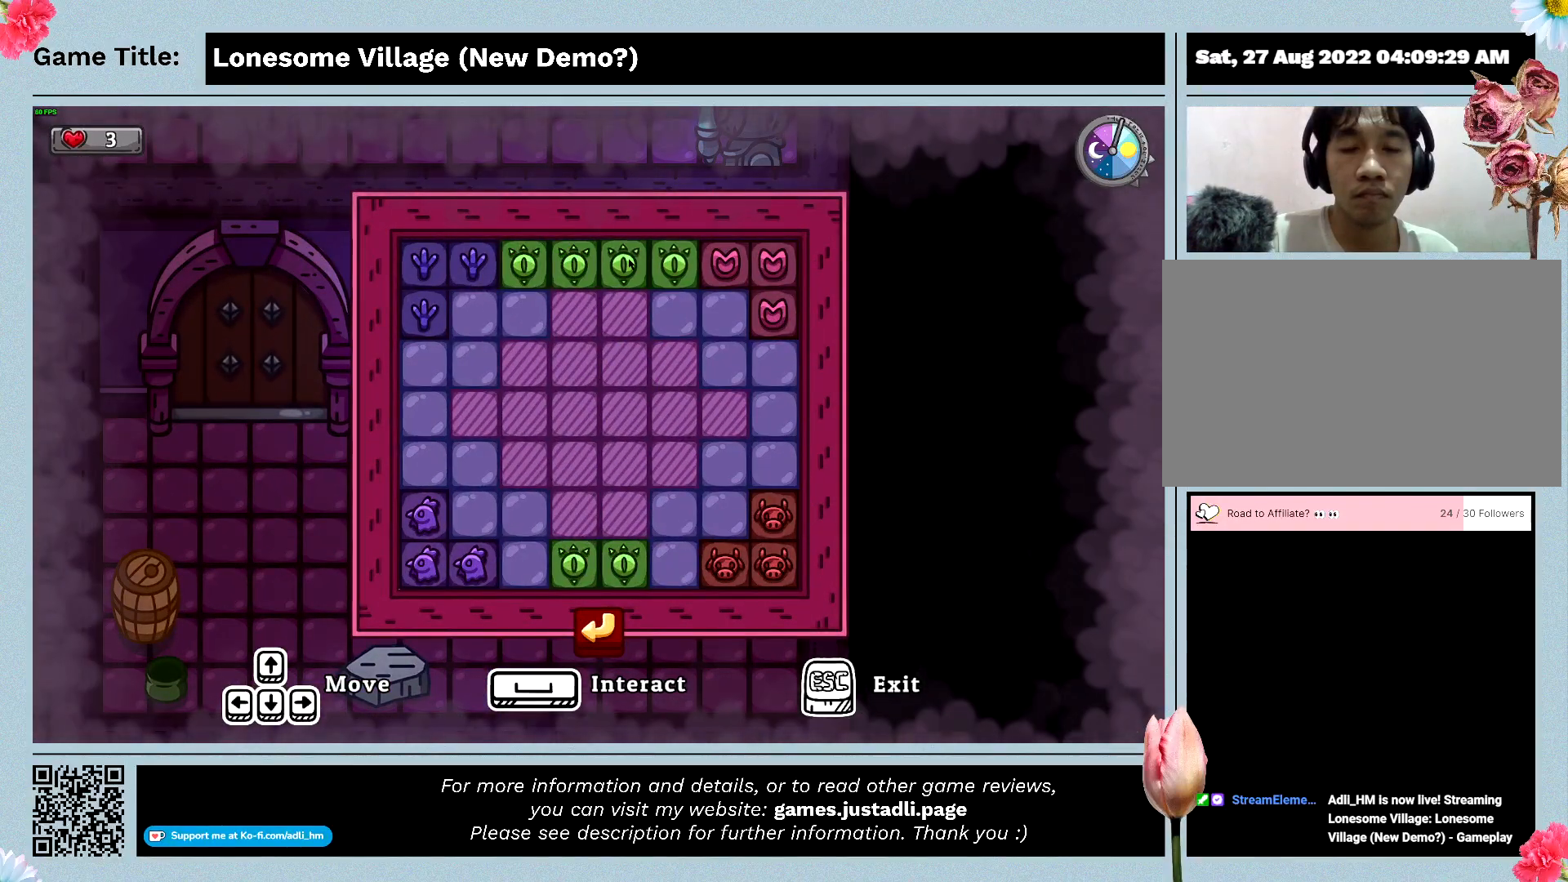
{"keys": [], "mouse": [], "events": [[66, "mouse_left", "up"]]}
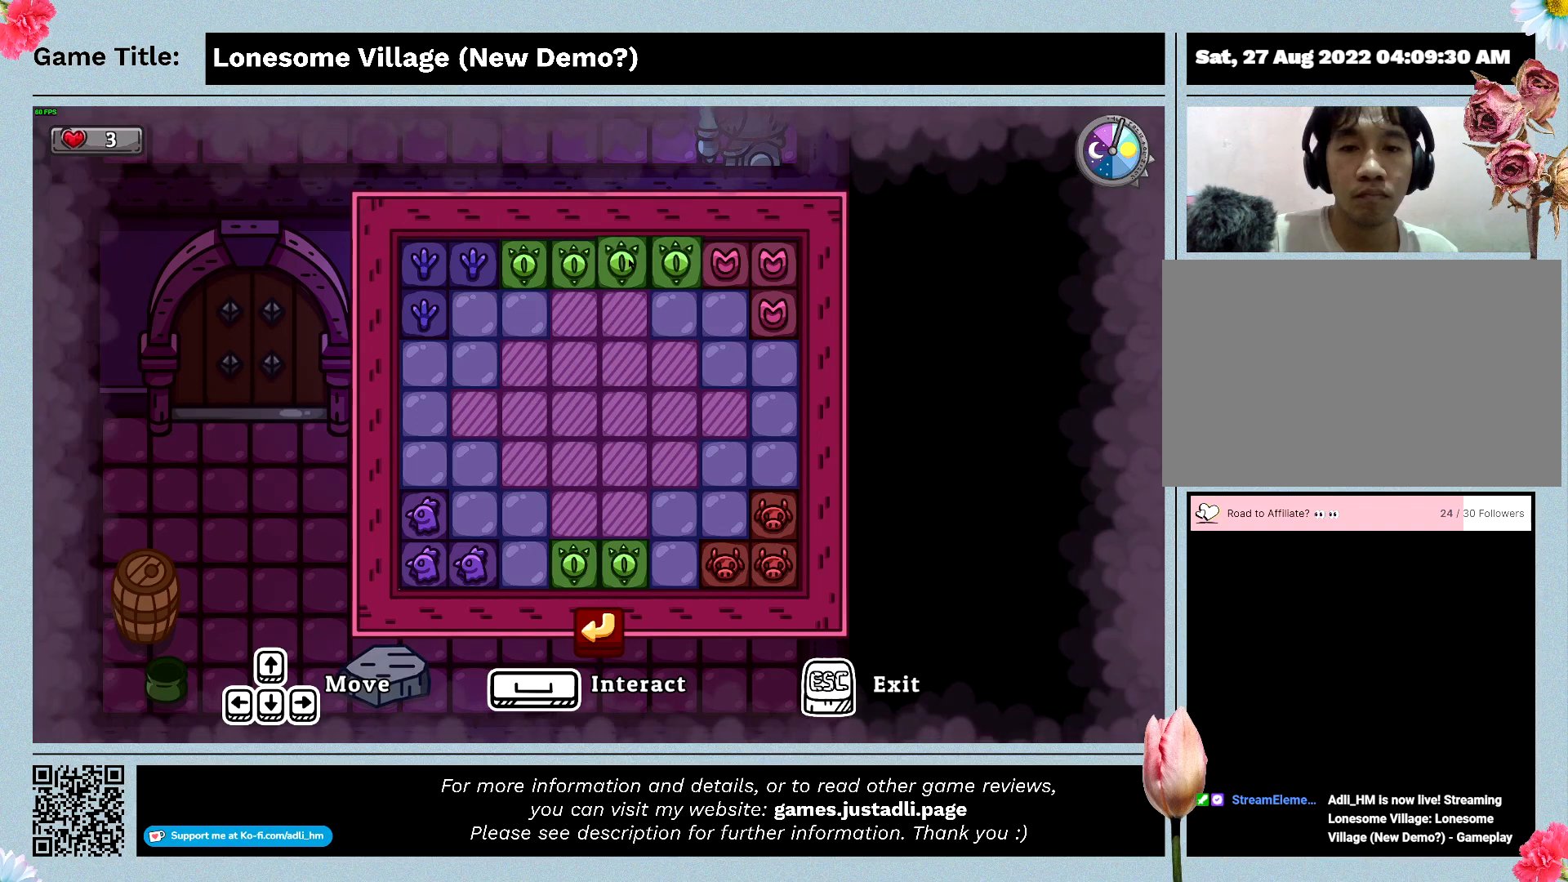
{"keys": [], "mouse": [], "events": []}
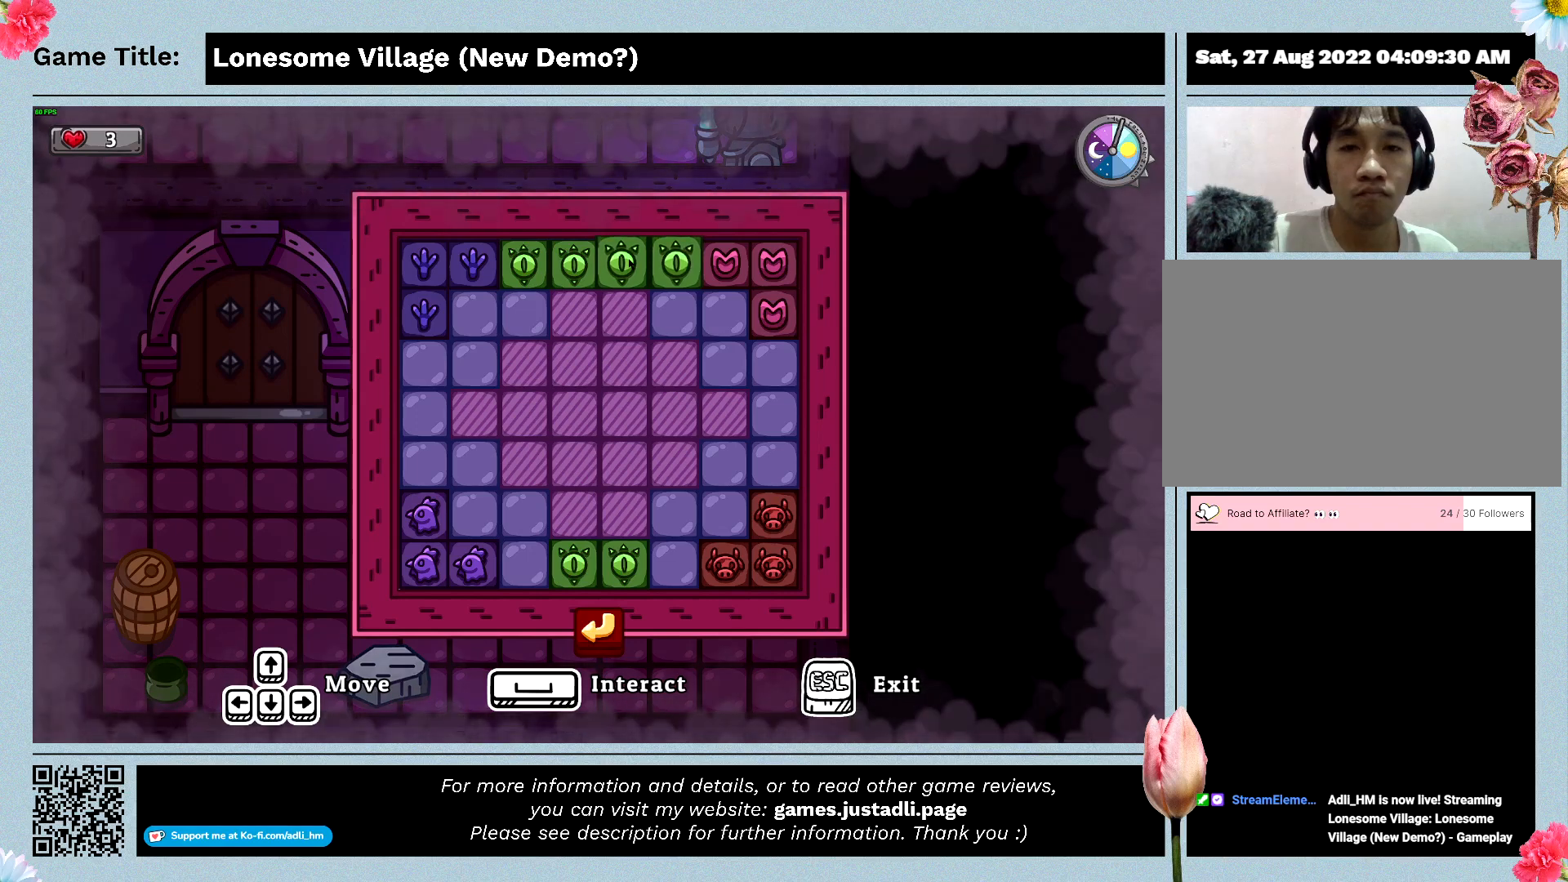
{"keys": [], "mouse": [], "events": []}
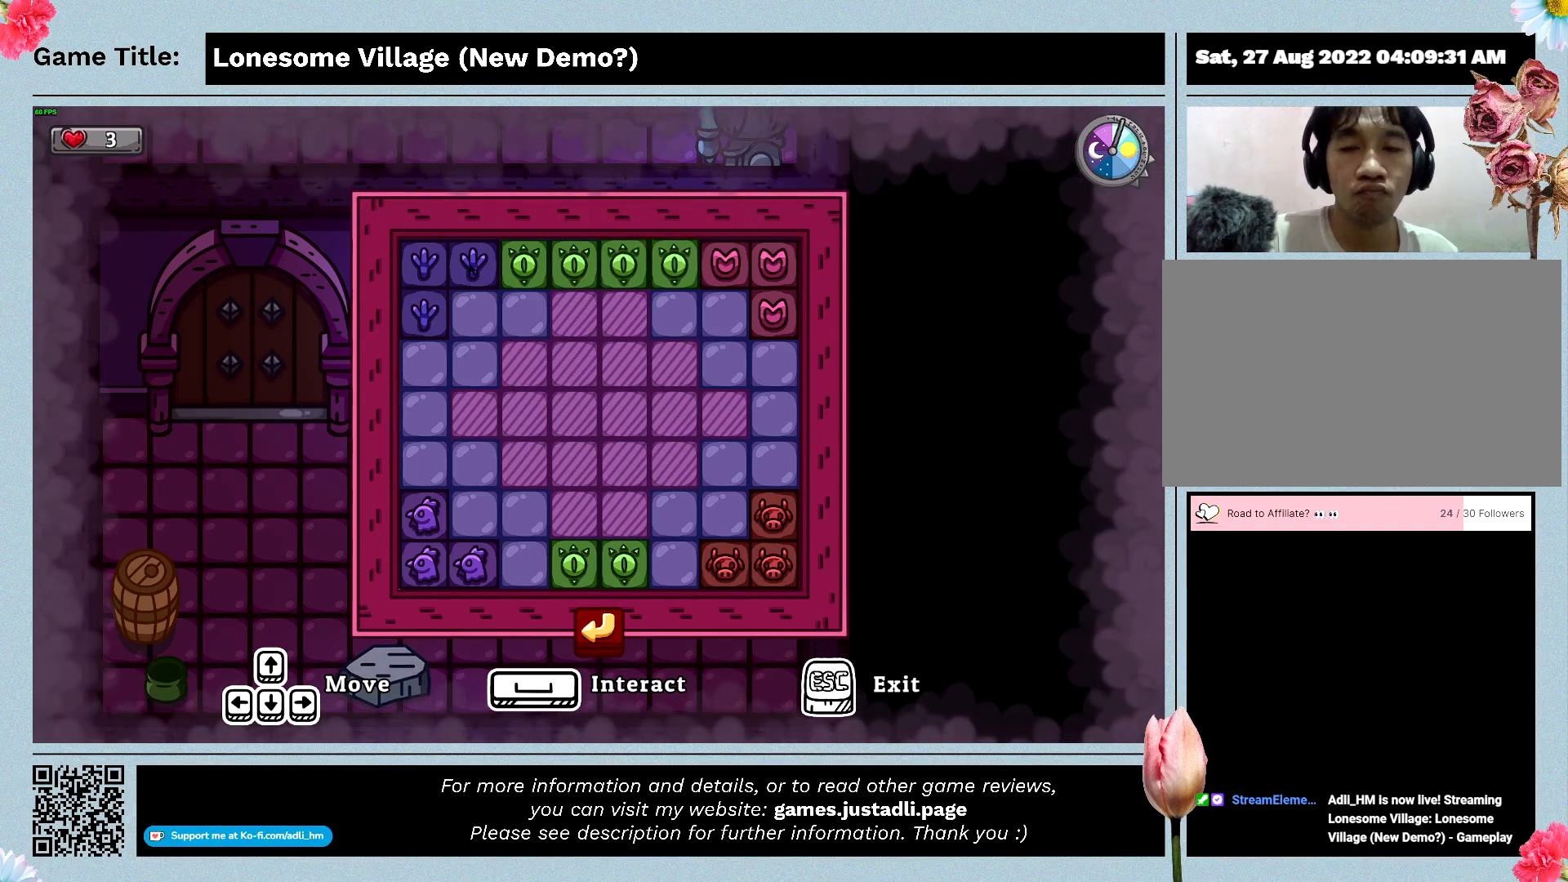
{"keys": [], "mouse": [], "events": []}
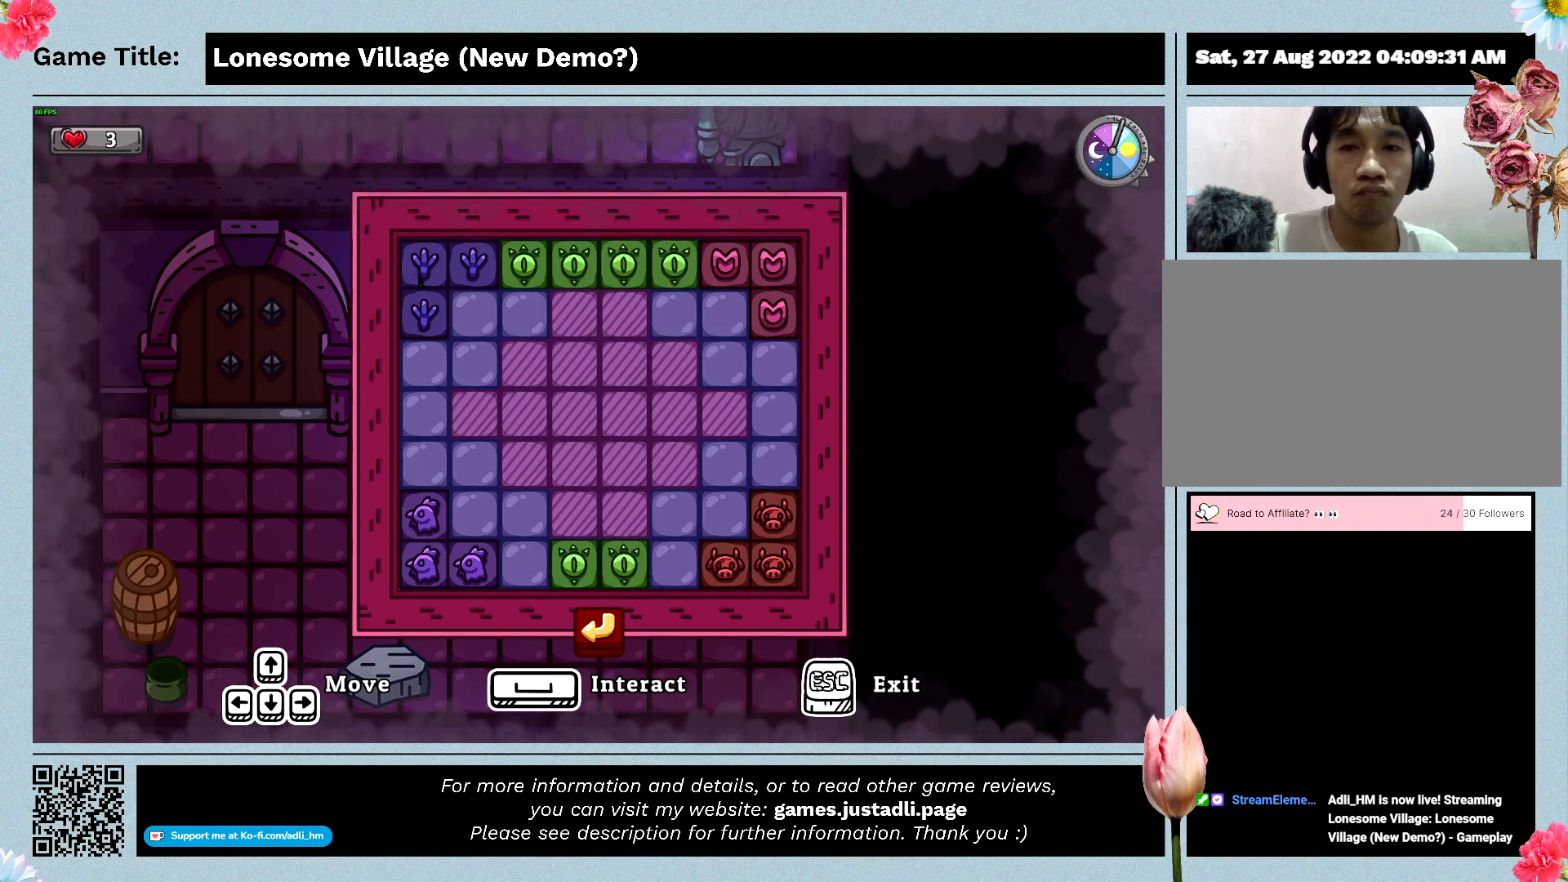
{"keys": [], "mouse": ["left"], "events": [[300, "mouse_left", "down"]]}
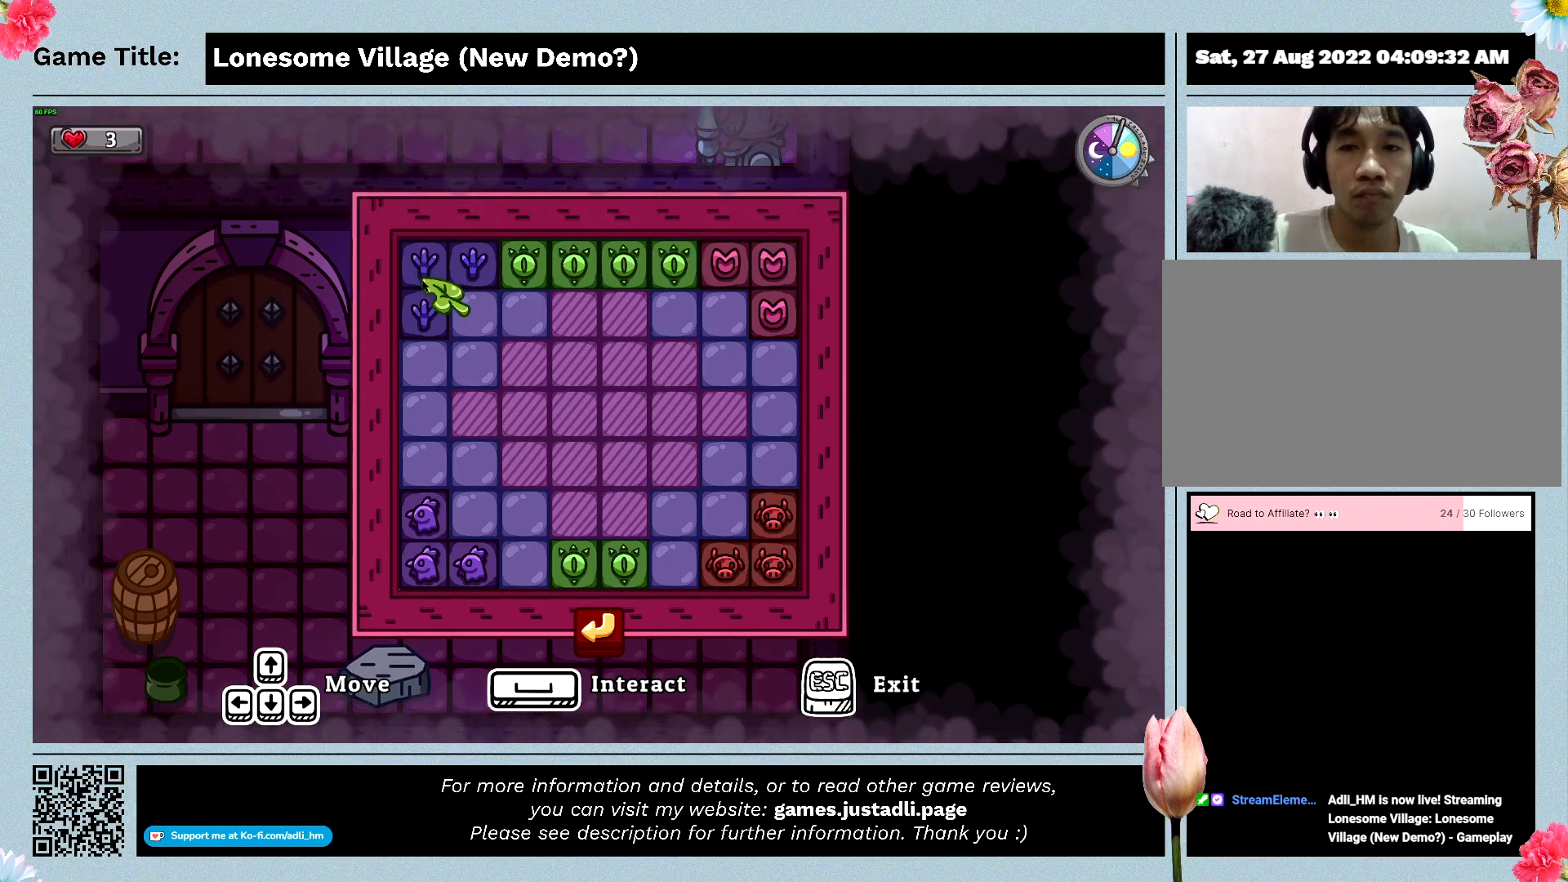
{"keys": [], "mouse": ["left"], "events": [[133, "mouse_left", "up"], [333, "mouse_left", "down"]]}
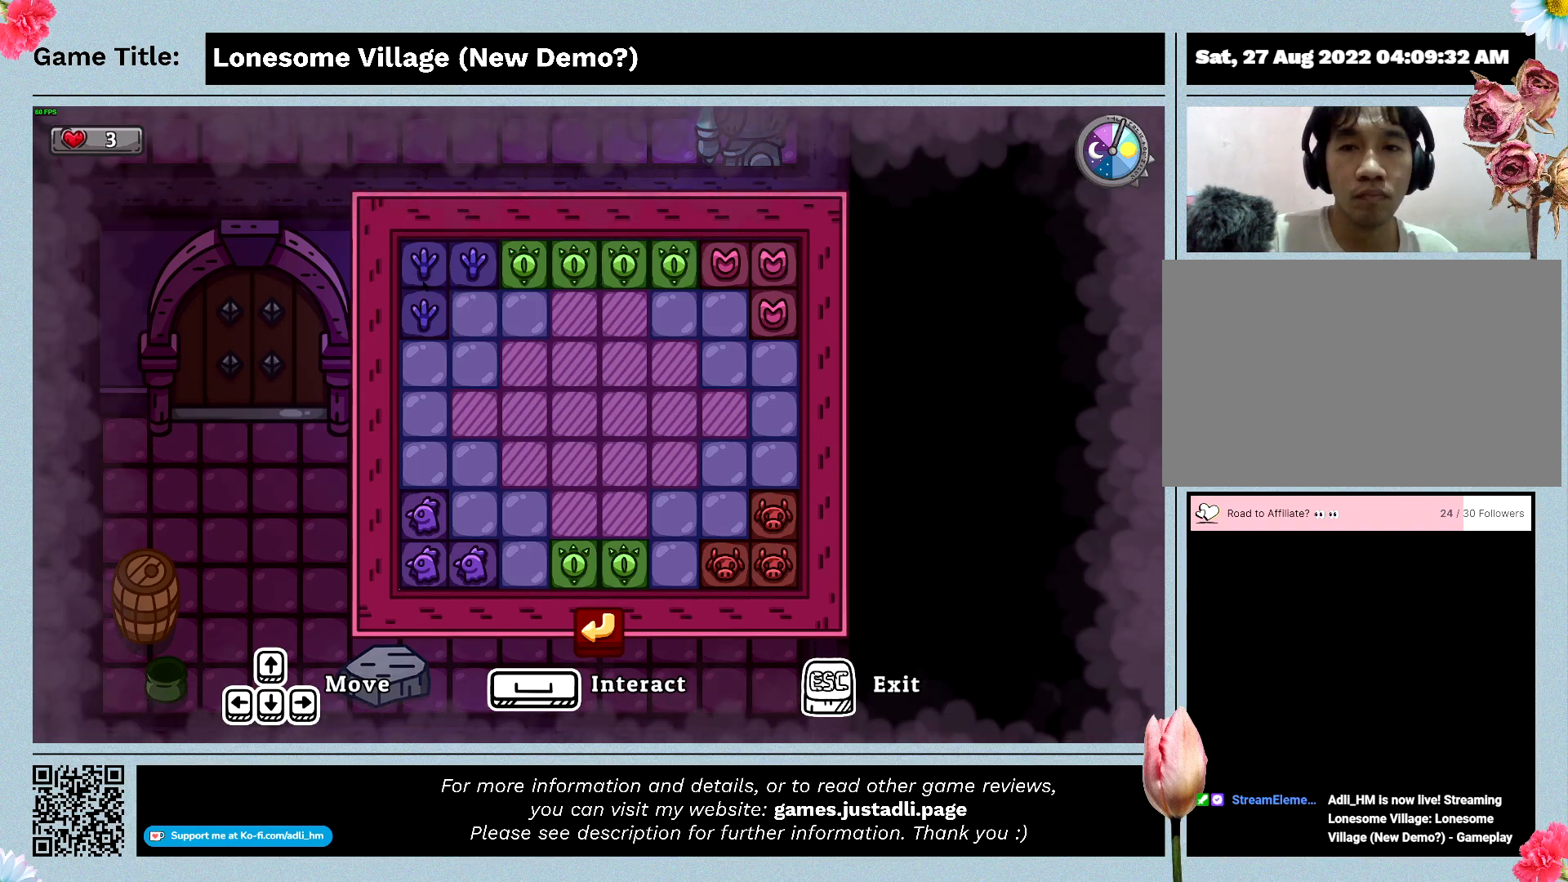
{"keys": ["d"], "mouse": [], "events": [[100, "mouse_left", "up"], [133, "d", "down"]]}
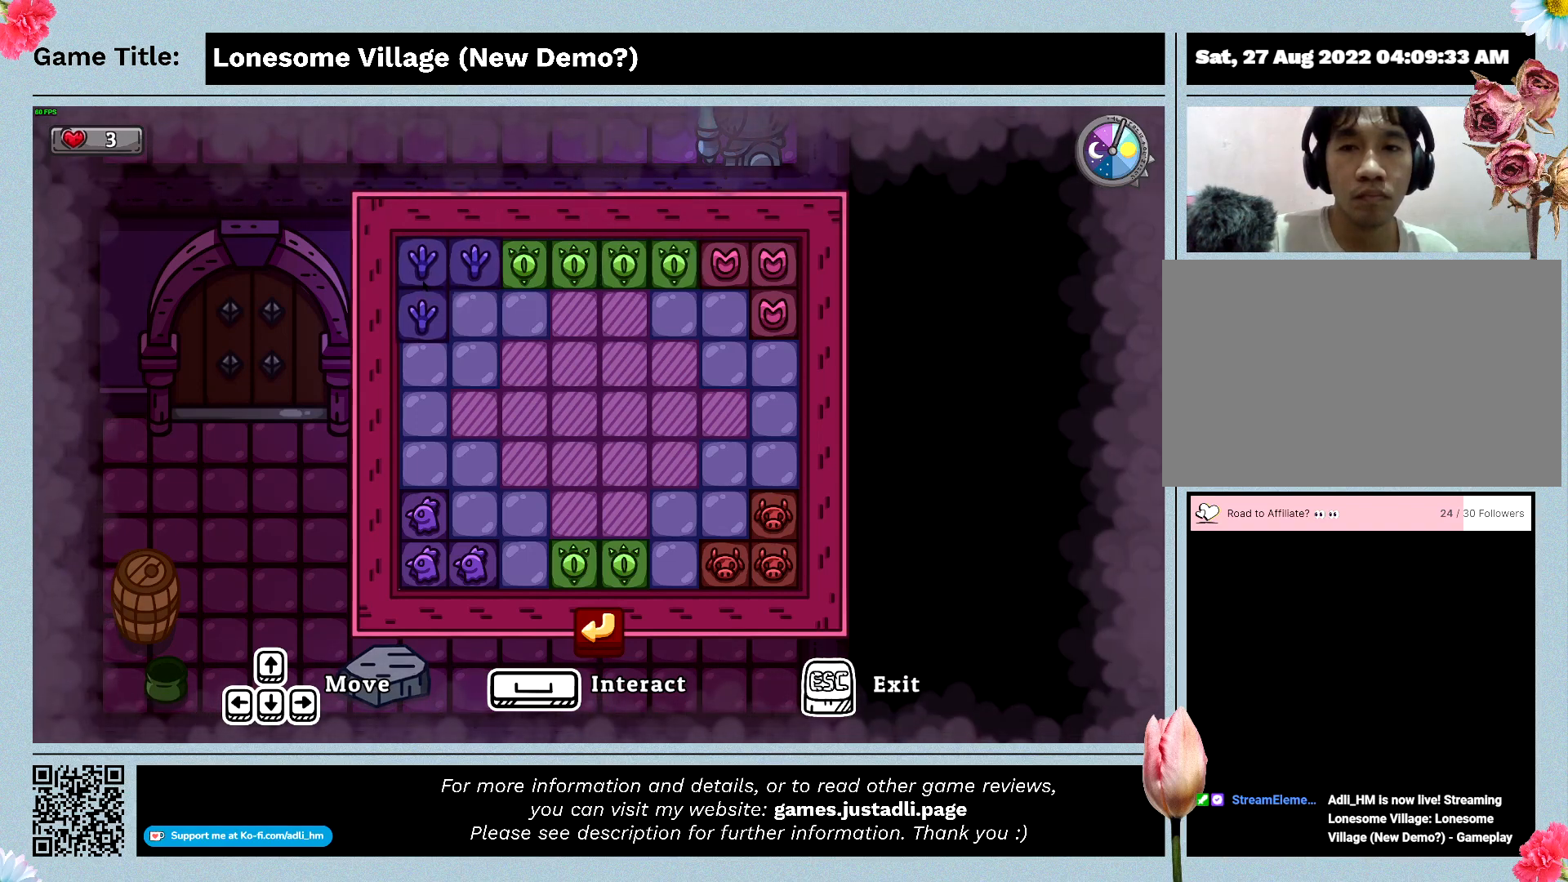
{"keys": ["d", "s"], "mouse": [], "events": [[66, "s", "down"]]}
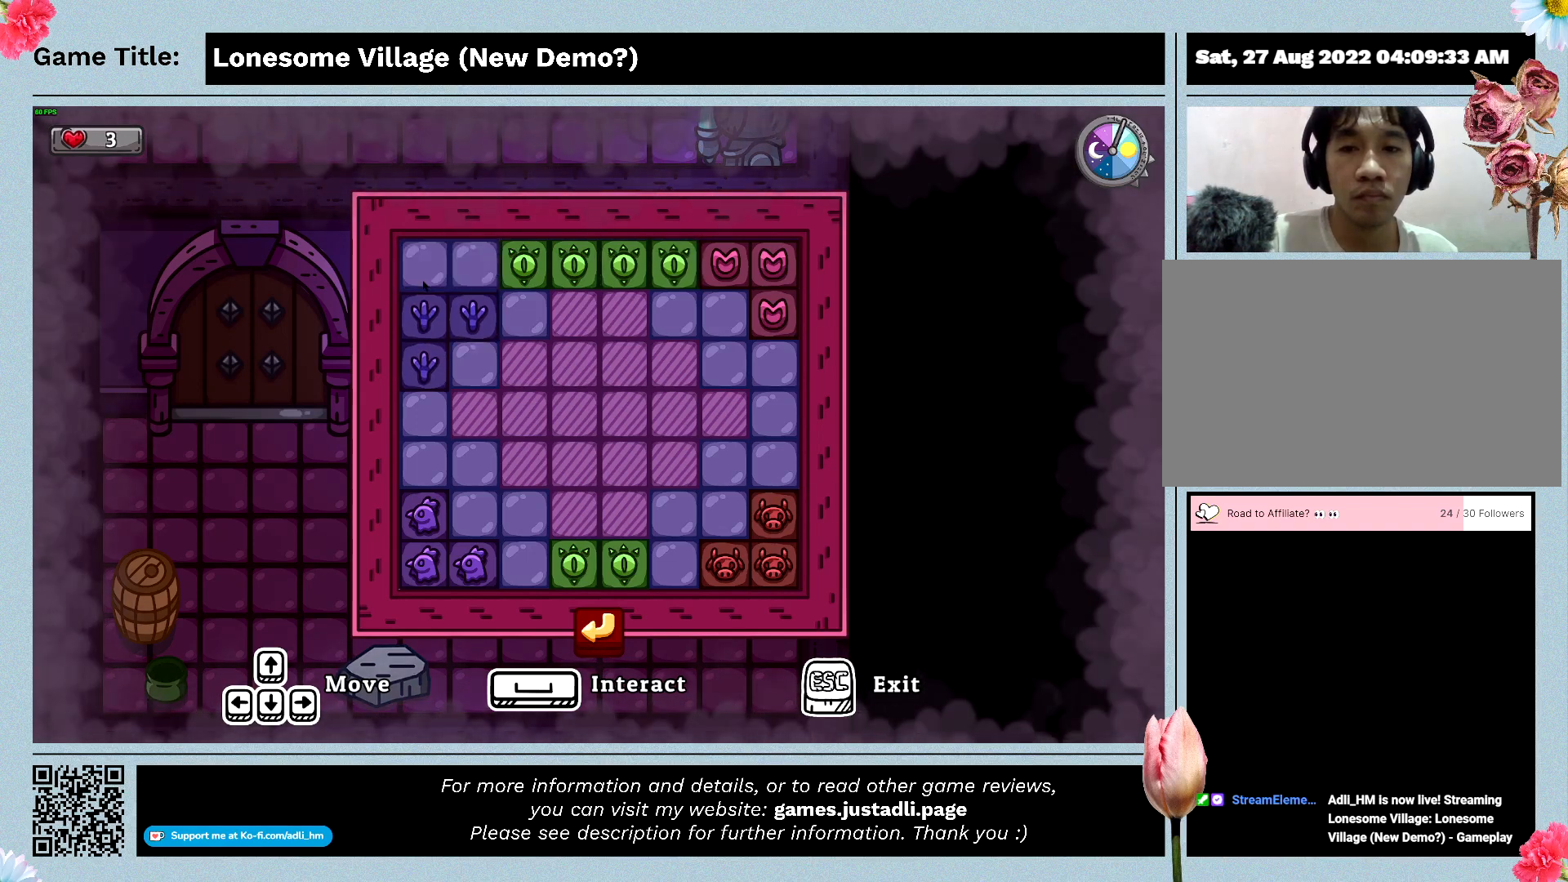
{"keys": ["d", "s"], "mouse": [], "events": [[100, "d", "up"], [300, "d", "down"]]}
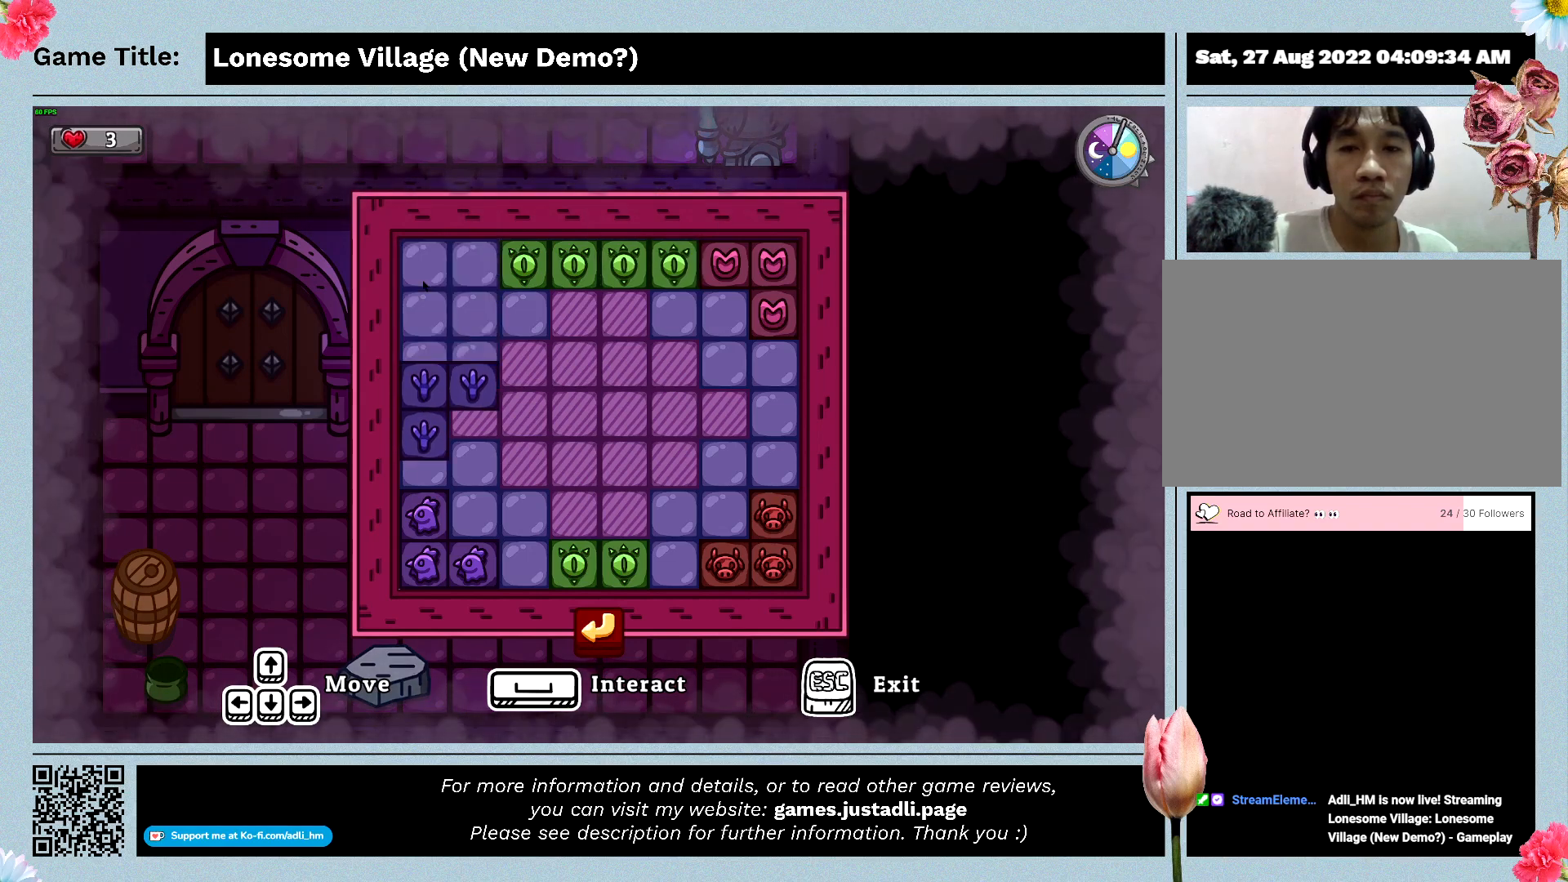
{"keys": ["d", "w"], "mouse": [], "events": [[166, "s", "up"], [466, "w", "down"]]}
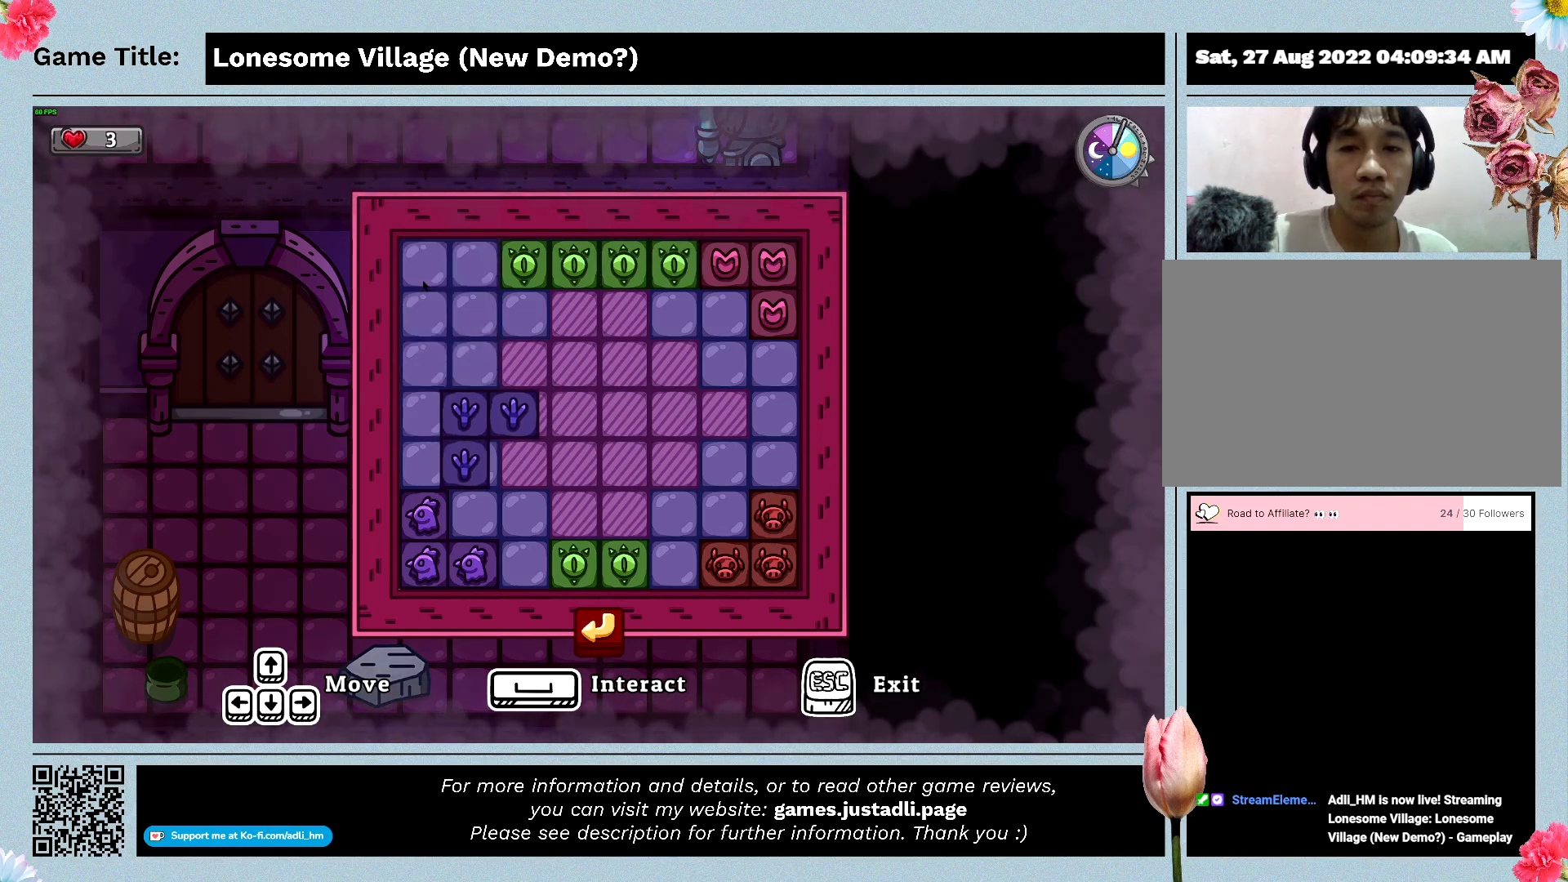
{"keys": ["d"], "mouse": [], "events": [[466, "w", "up"]]}
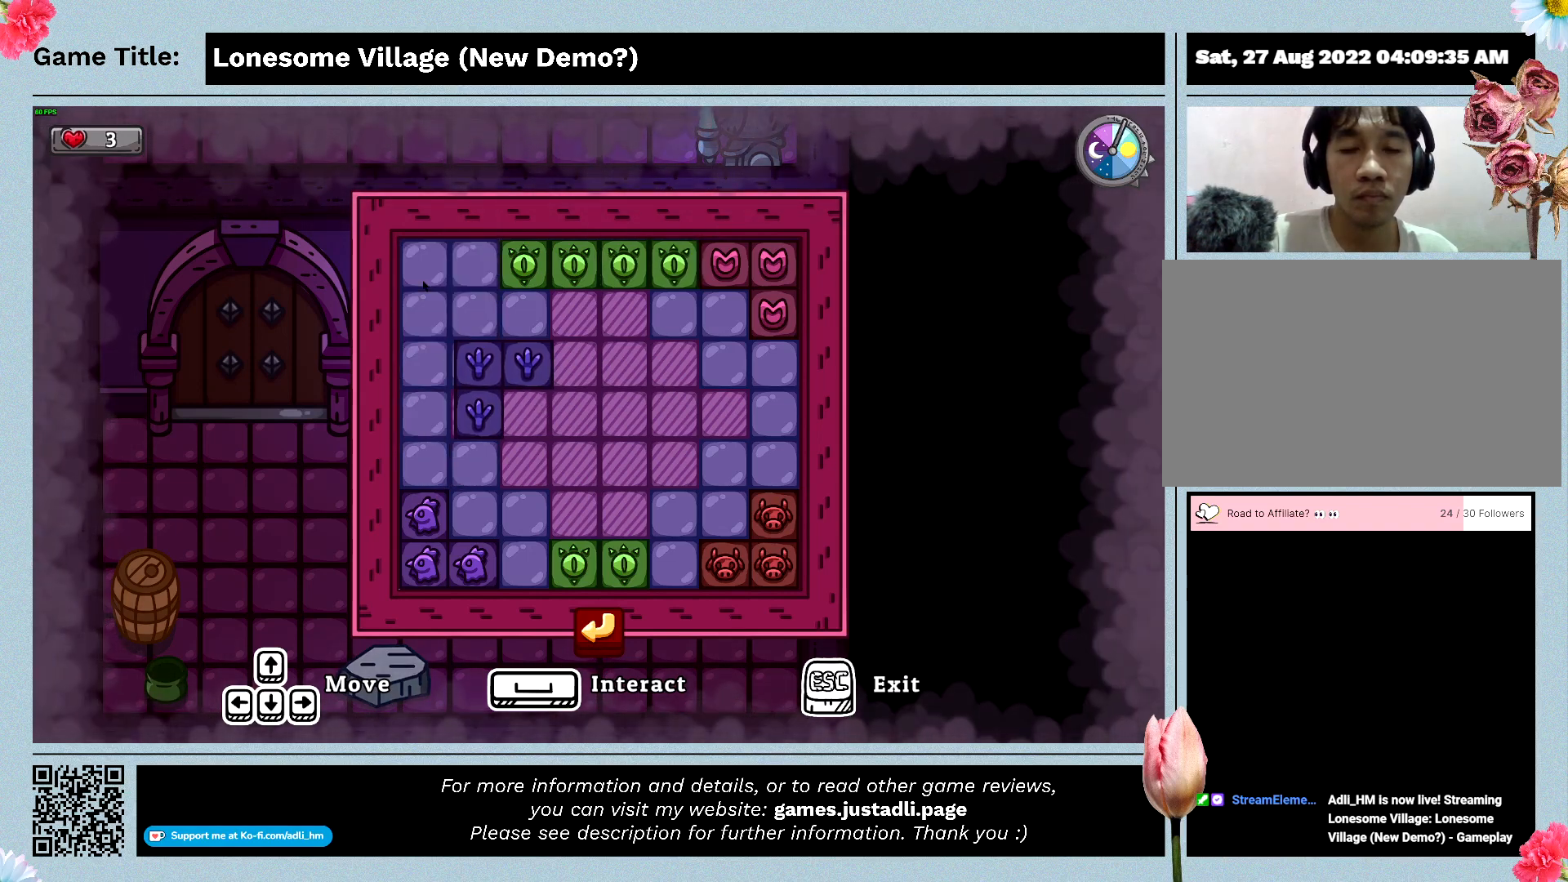
{"keys": ["d", "s"], "mouse": [], "events": [[233, "s", "down"]]}
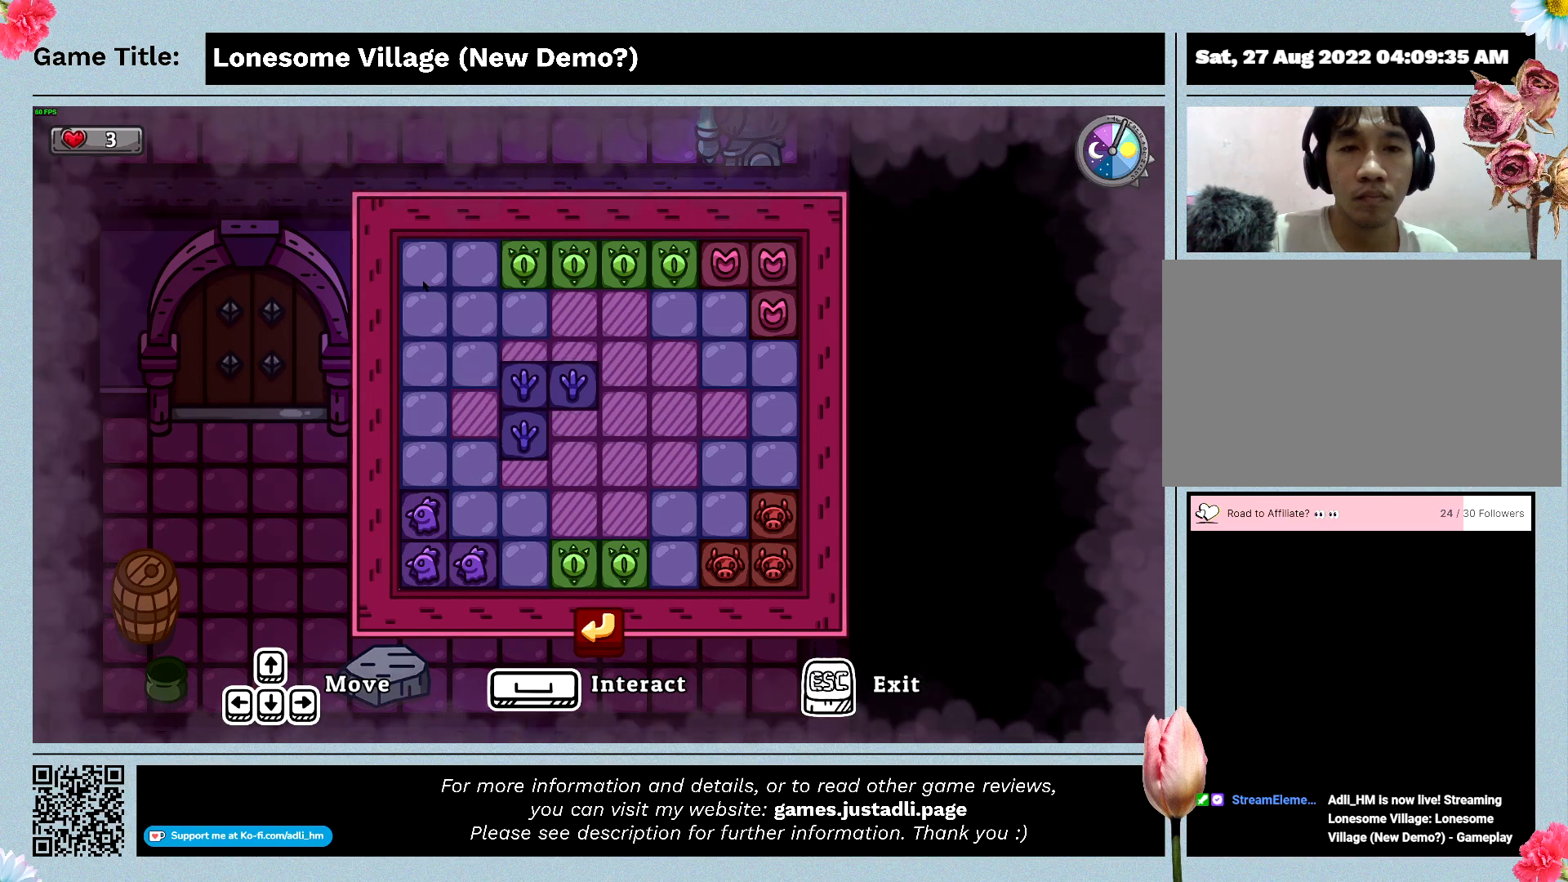
{"keys": ["d", "s"], "mouse": [], "events": []}
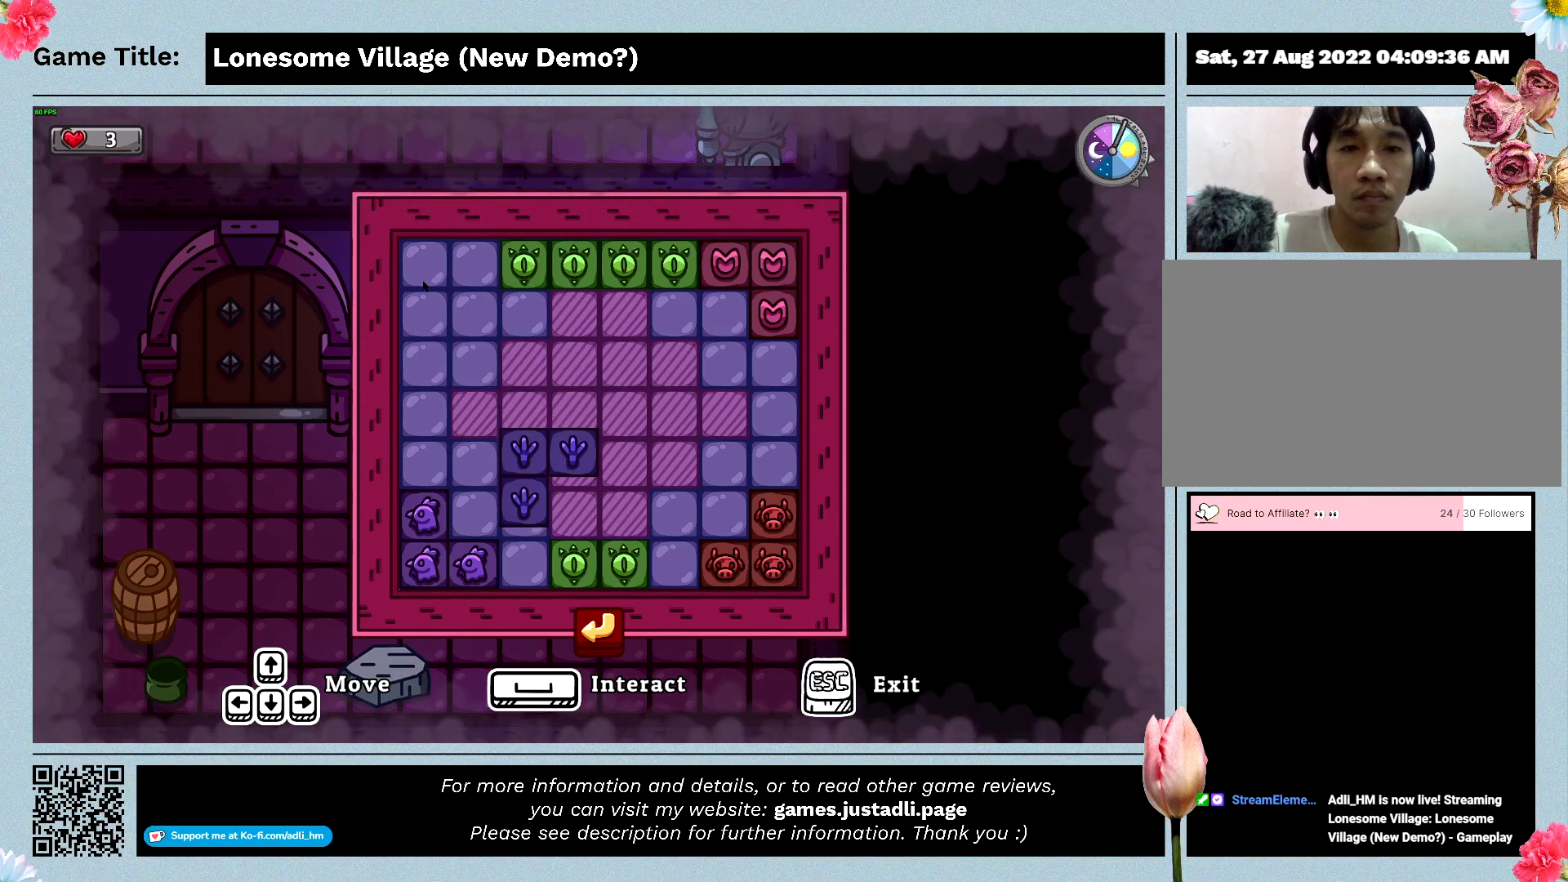
{"keys": ["d"], "mouse": [], "events": [[33, "s", "up"]]}